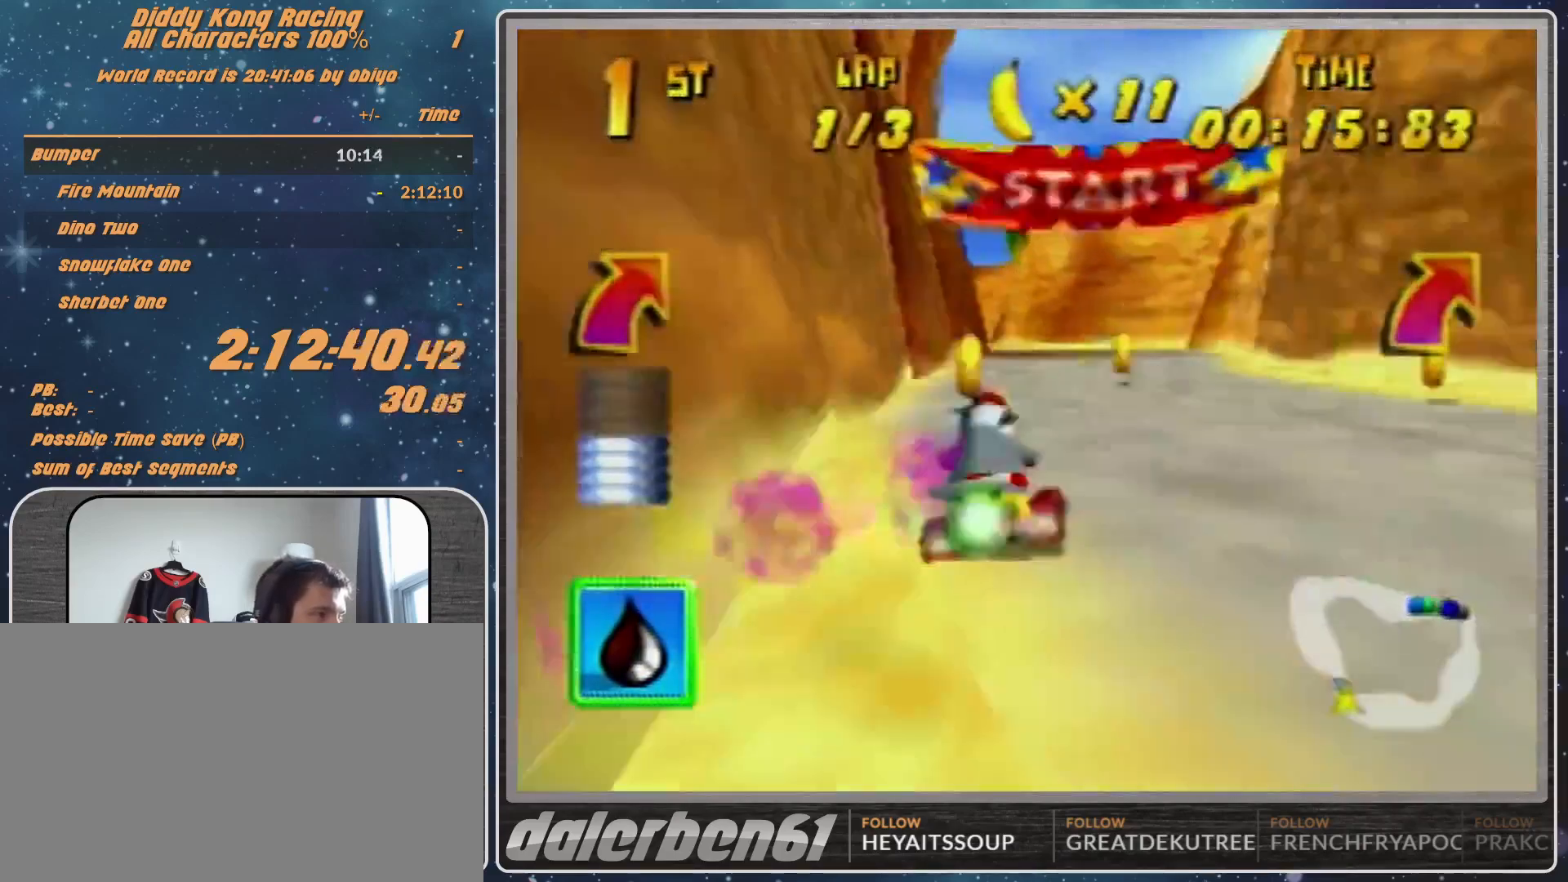
Gameplay with a controller (Nintendo layout); each line is a JSON object with the inputs held at the frame after it. "events" lists button and stick changes between this image and that frame as [ms after this image, input, new state], when the widget could be followed in between. Not read: L1 L3 R3.
{"buttons": ["R1"], "left_stick": "up-right", "events": [[100, "A", "down"], [100, "left_stick", "up-right"], [233, "A", "up"], [333, "A", "down"], [367, "A", "up"]]}
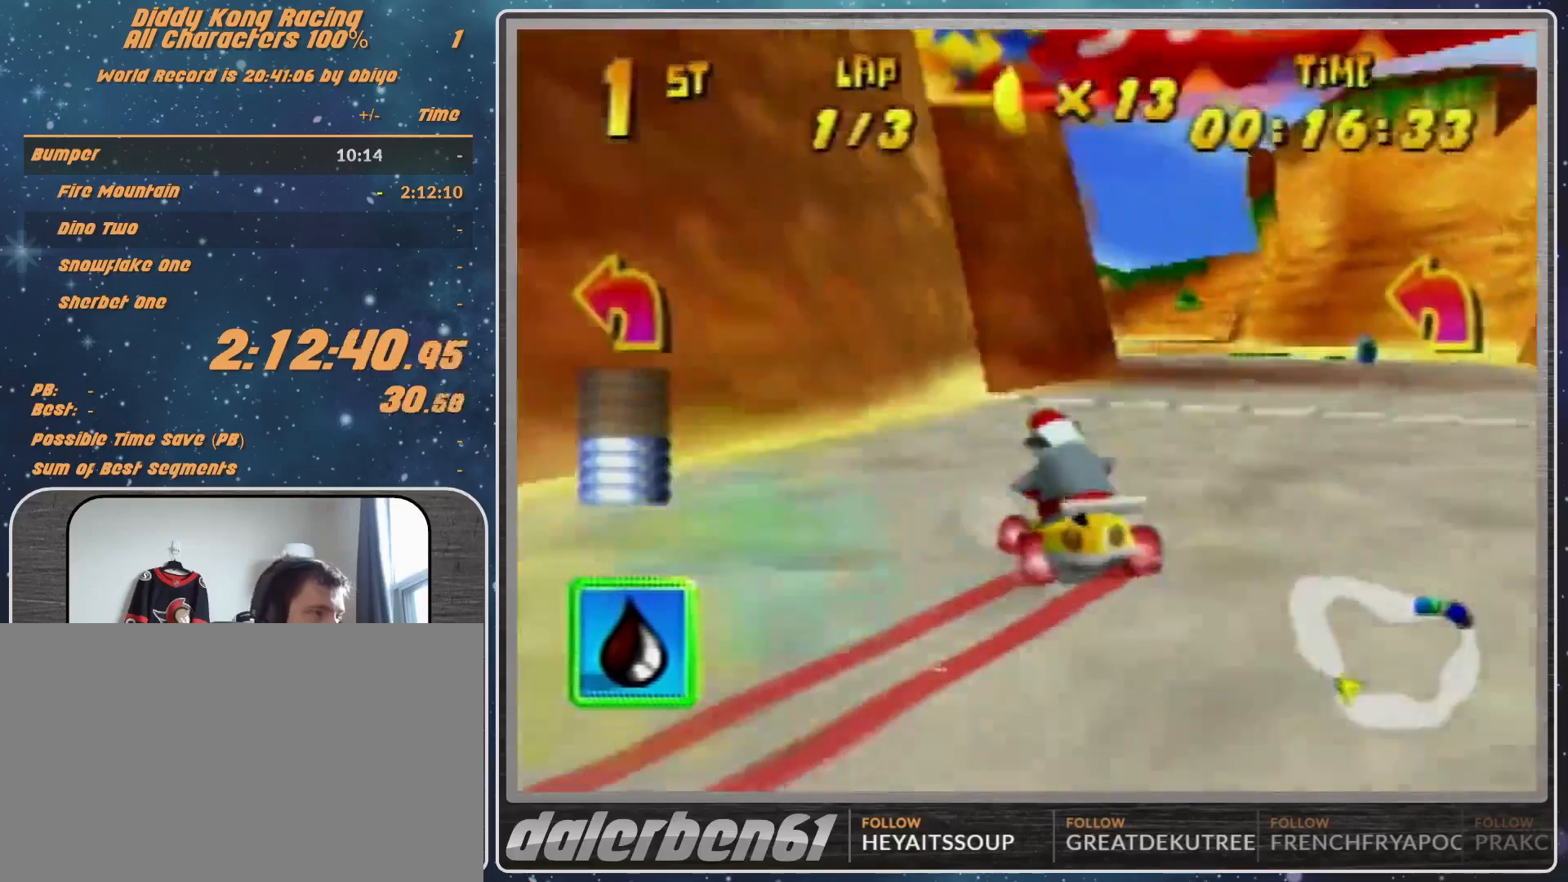
{"buttons": ["A", "R1"], "left_stick": "up-left", "events": [[100, "A", "down"], [100, "left_stick", "up-left"], [233, "A", "up"], [233, "left_stick", "up"], [333, "A", "down"], [333, "left_stick", "up-left"], [367, "A", "up"], [500, "A", "down"]]}
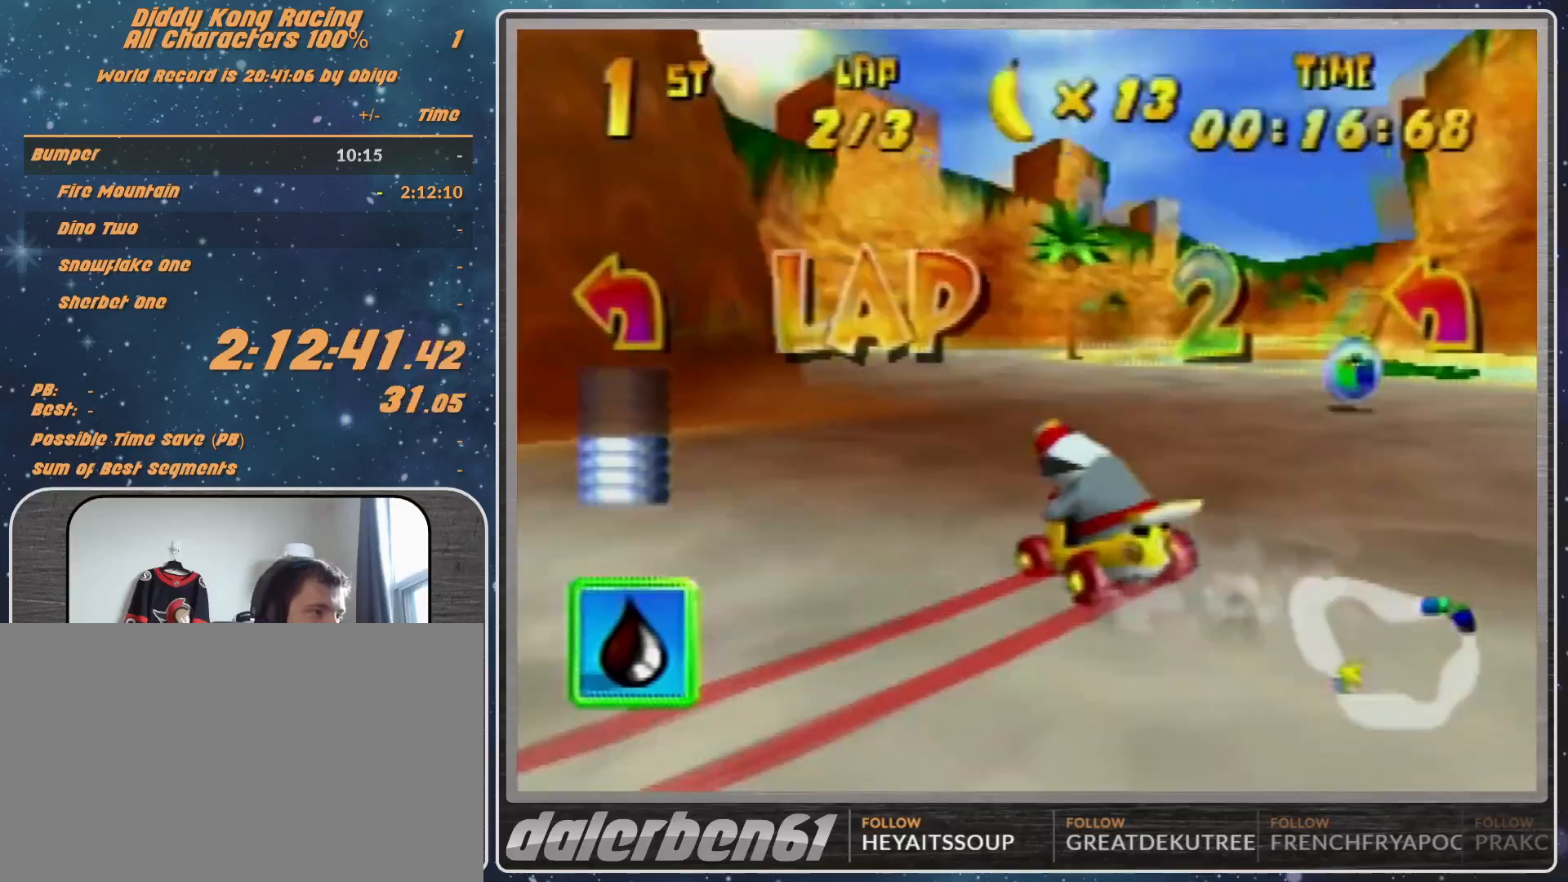
{"buttons": ["R1"], "left_stick": "up-right", "events": [[33, "A", "up"], [67, "R1", "up"], [133, "A", "down"], [233, "A", "up"], [233, "left_stick", "up-right"], [333, "A", "down"], [333, "R1", "down"], [367, "A", "up"]]}
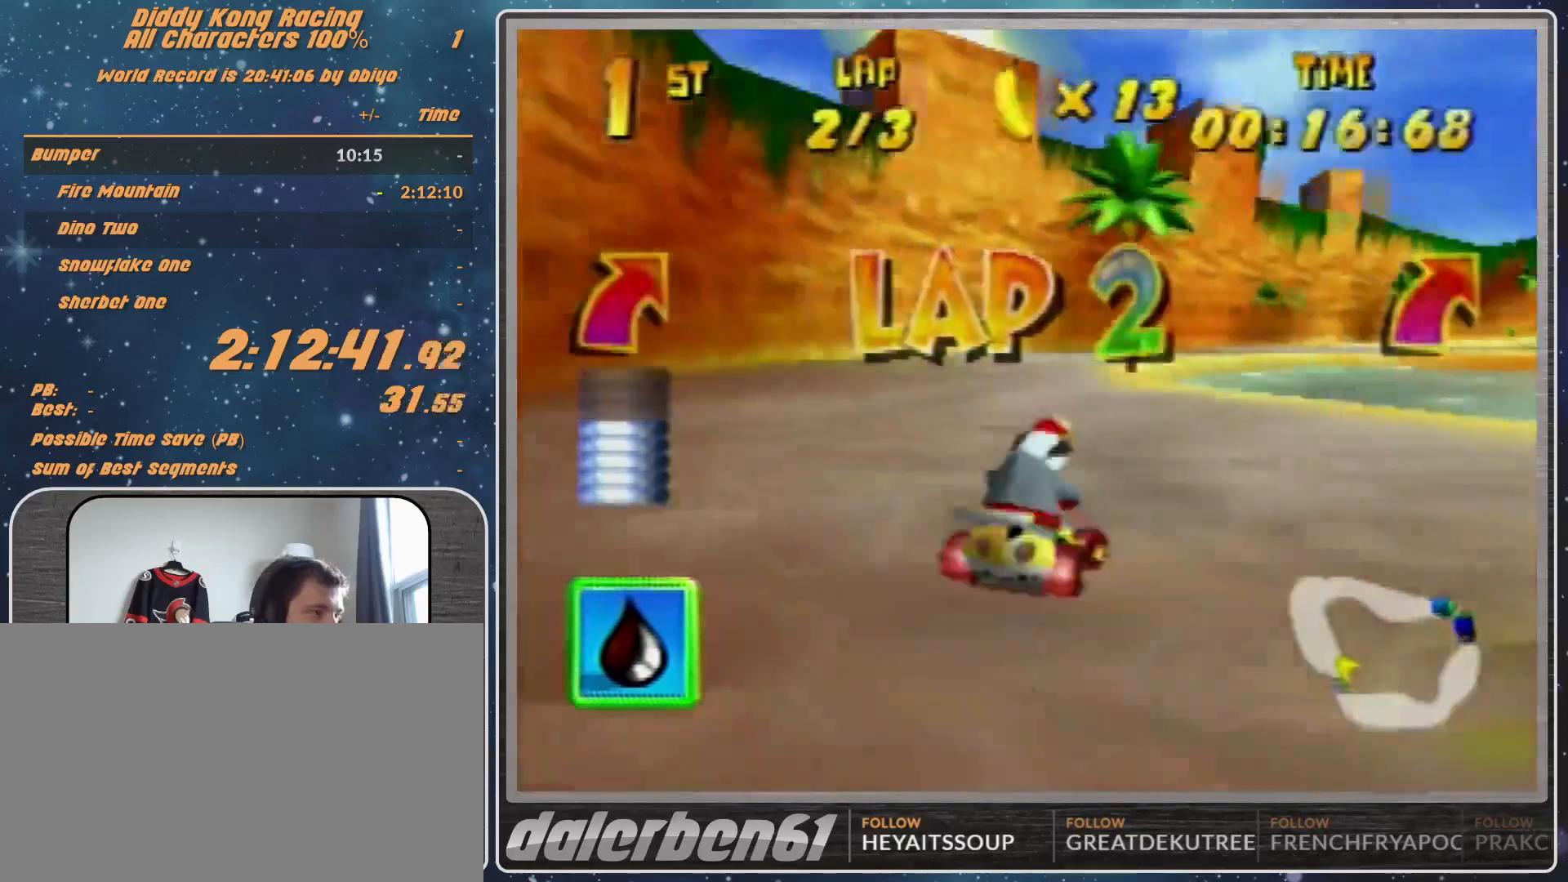
{"buttons": ["R1"], "left_stick": "up-left", "events": [[133, "A", "down"], [200, "A", "up"], [200, "left_stick", "up-left"], [267, "A", "down"], [300, "A", "up"], [433, "A", "down"], [467, "A", "up"]]}
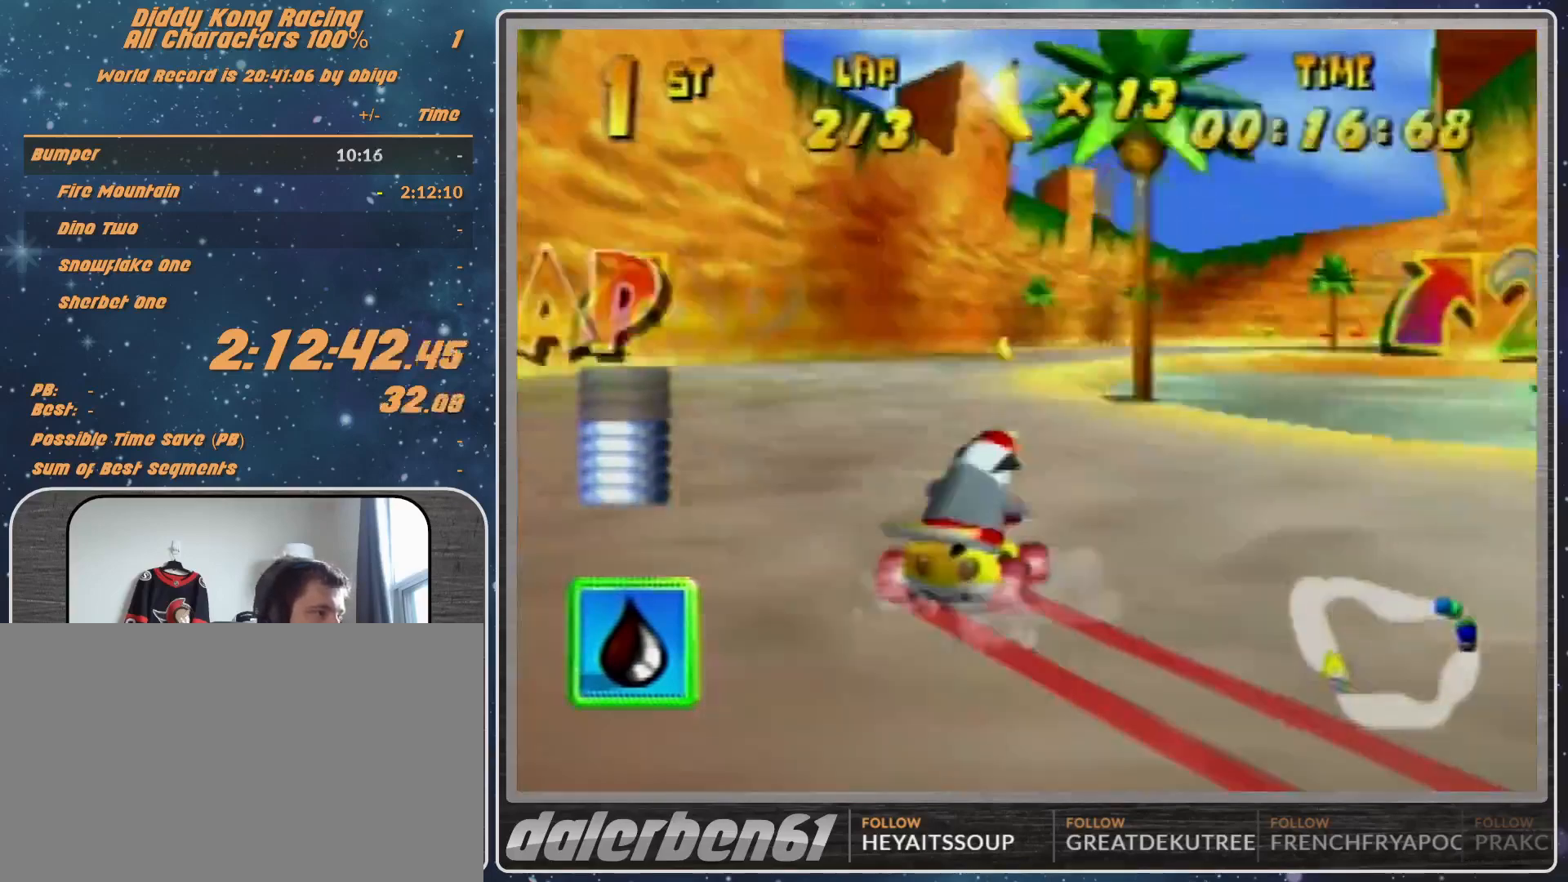
{"buttons": ["R1"], "left_stick": "up-left", "events": [[133, "A", "down"], [200, "A", "up"], [200, "left_stick", "up-right"], [267, "A", "down"], [367, "A", "up"], [367, "left_stick", "up-left"]]}
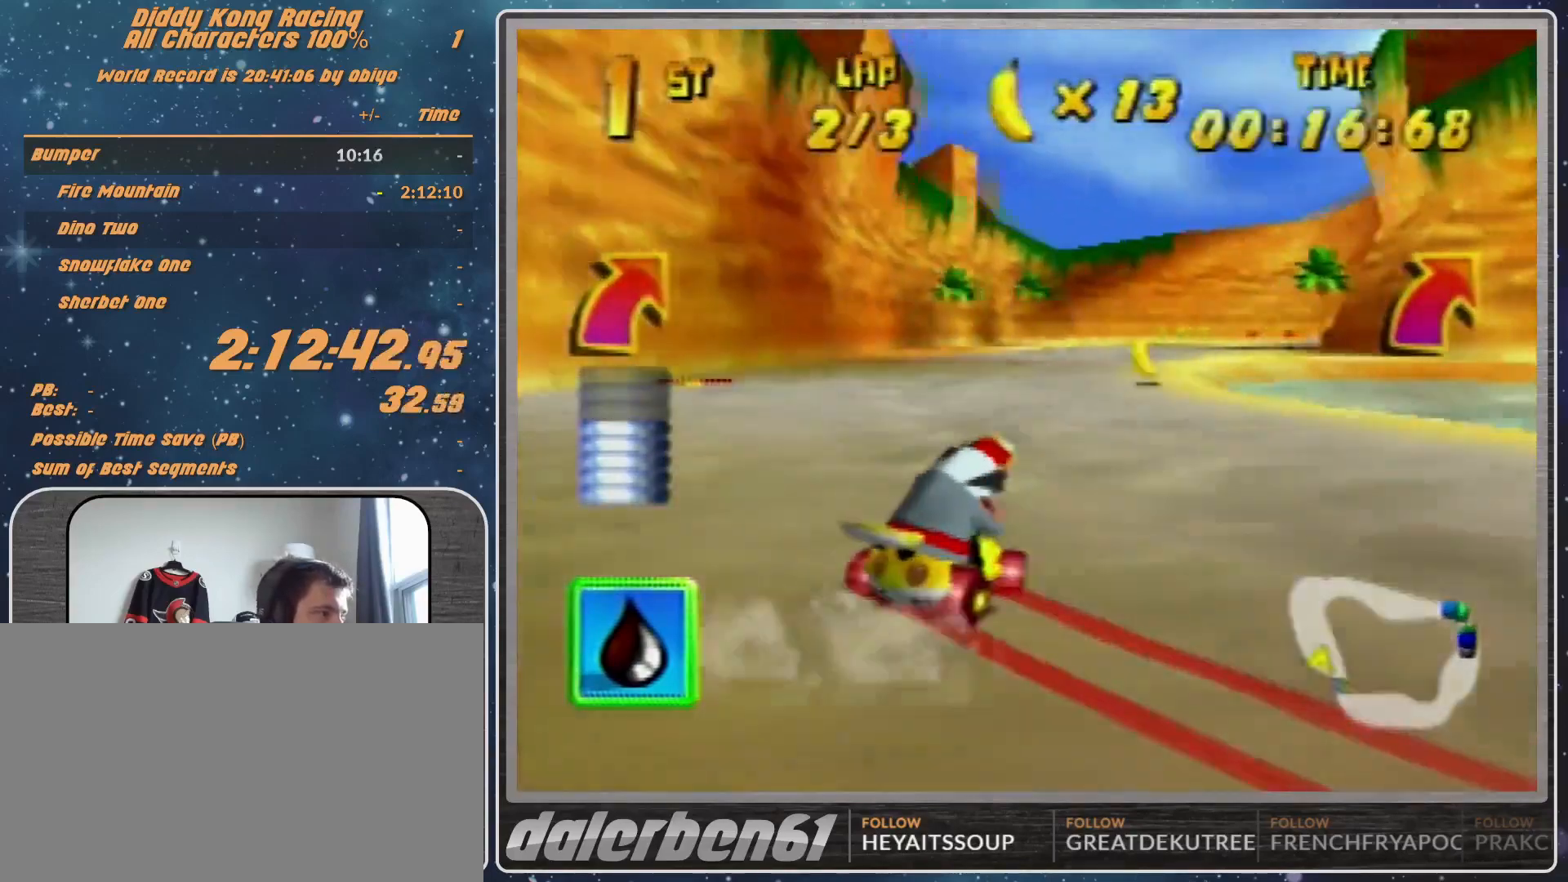
{"buttons": ["R1"], "left_stick": "up-right", "events": [[100, "A", "down"], [133, "A", "up"], [200, "left_stick", "up-right"], [233, "A", "down"], [267, "A", "up"]]}
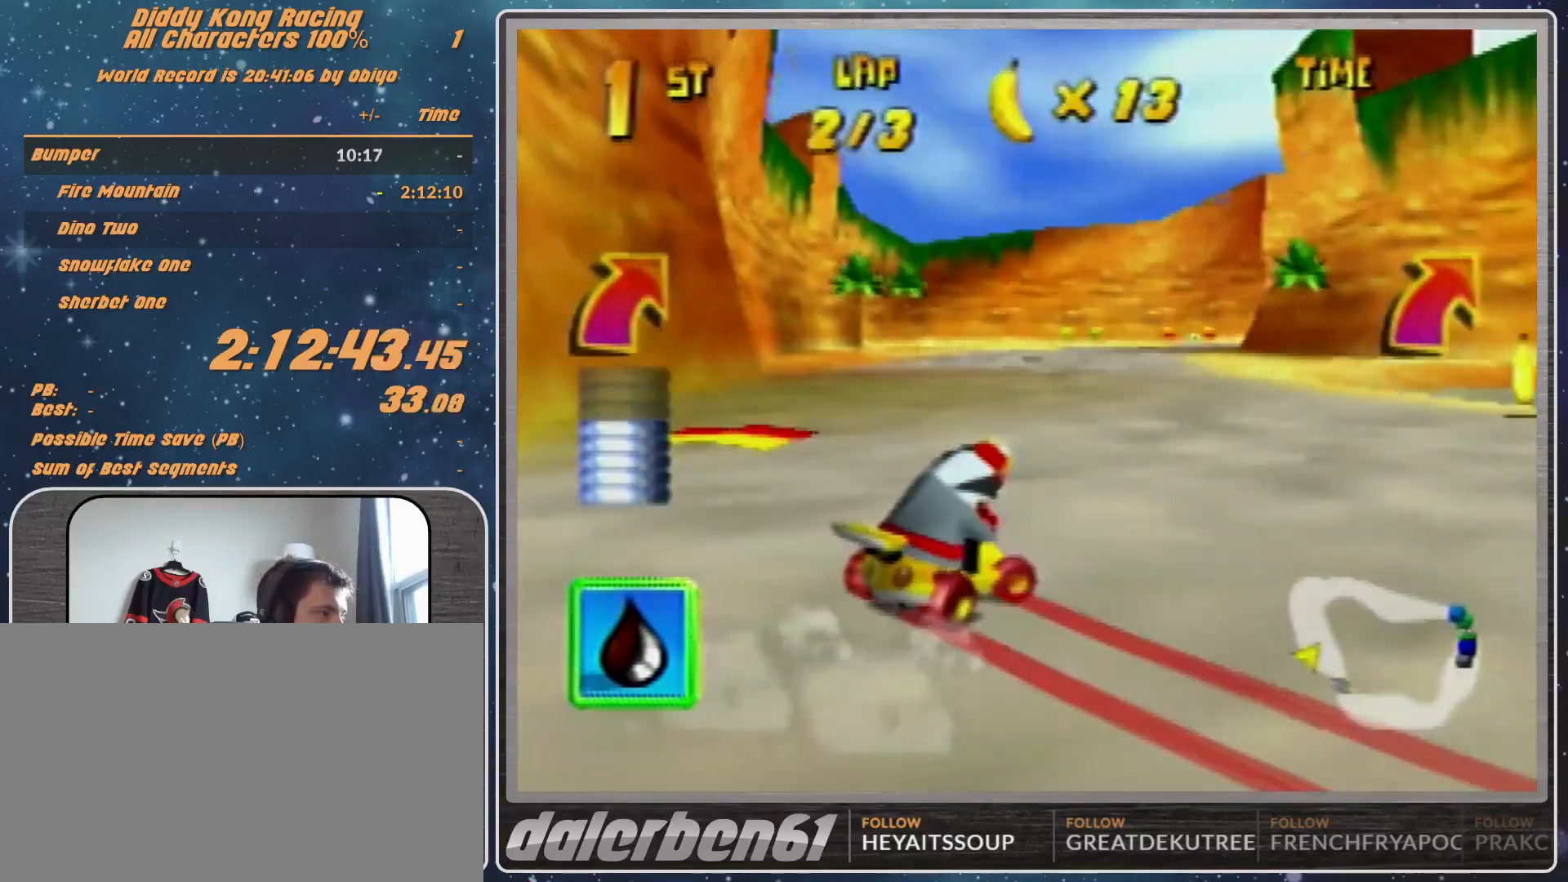
{"buttons": [], "left_stick": "up-right", "events": [[100, "R1", "up"], [233, "left_stick", "up-left"], [500, "left_stick", "up-right"]]}
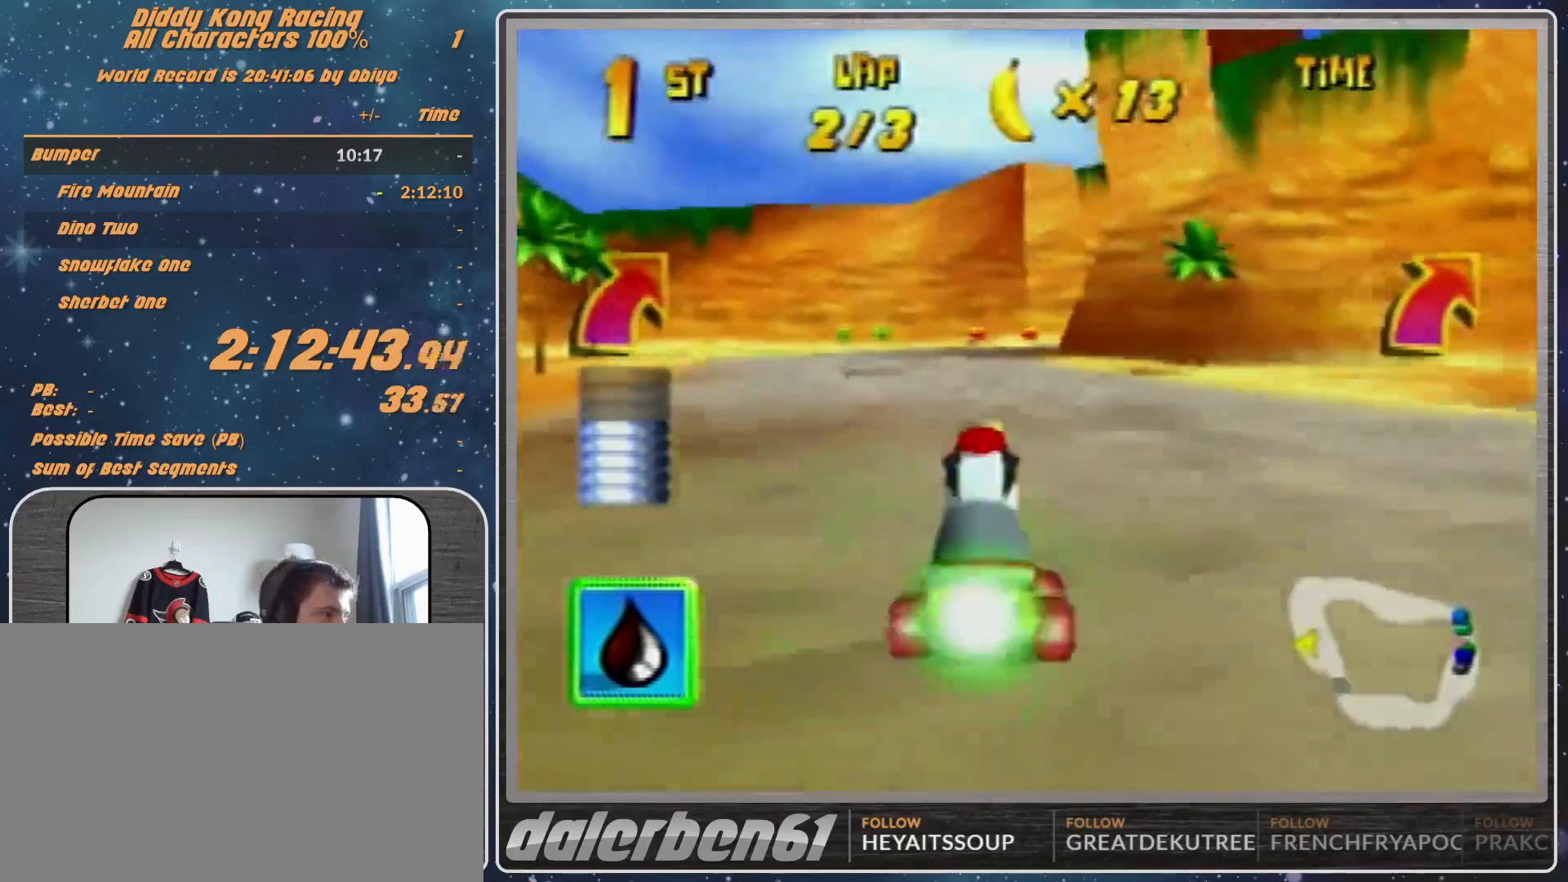
{"buttons": ["R1"], "left_stick": "up-right", "events": [[133, "left_stick", "center"], [333, "R1", "down"], [333, "left_stick", "up-right"]]}
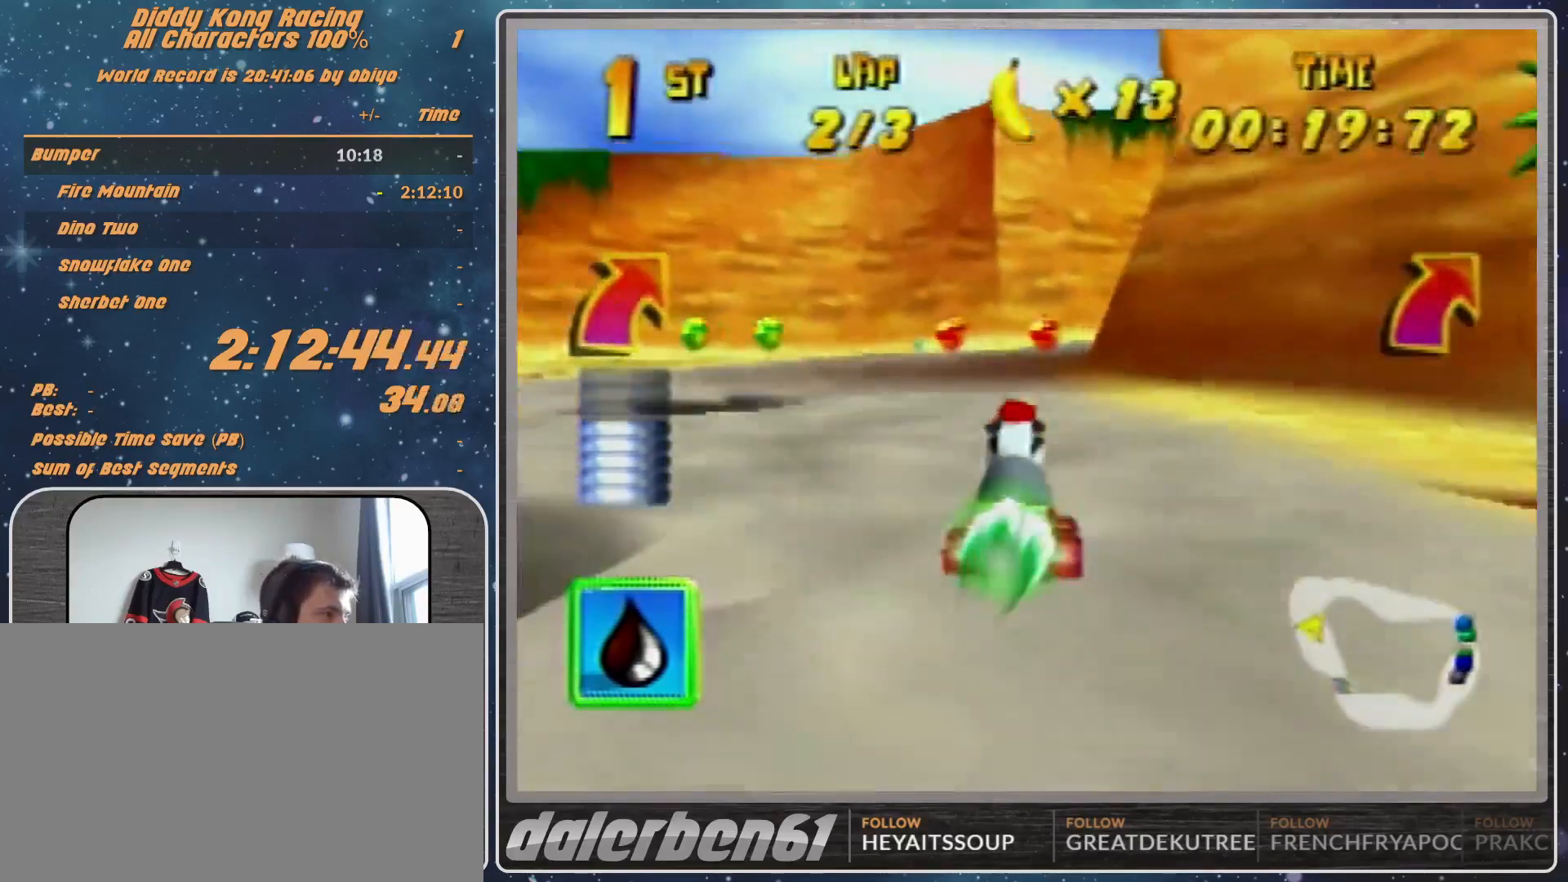
{"buttons": ["R1"], "left_stick": "up", "events": [[133, "left_stick", "up-left"], [400, "left_stick", "up-right"], [500, "left_stick", "up"]]}
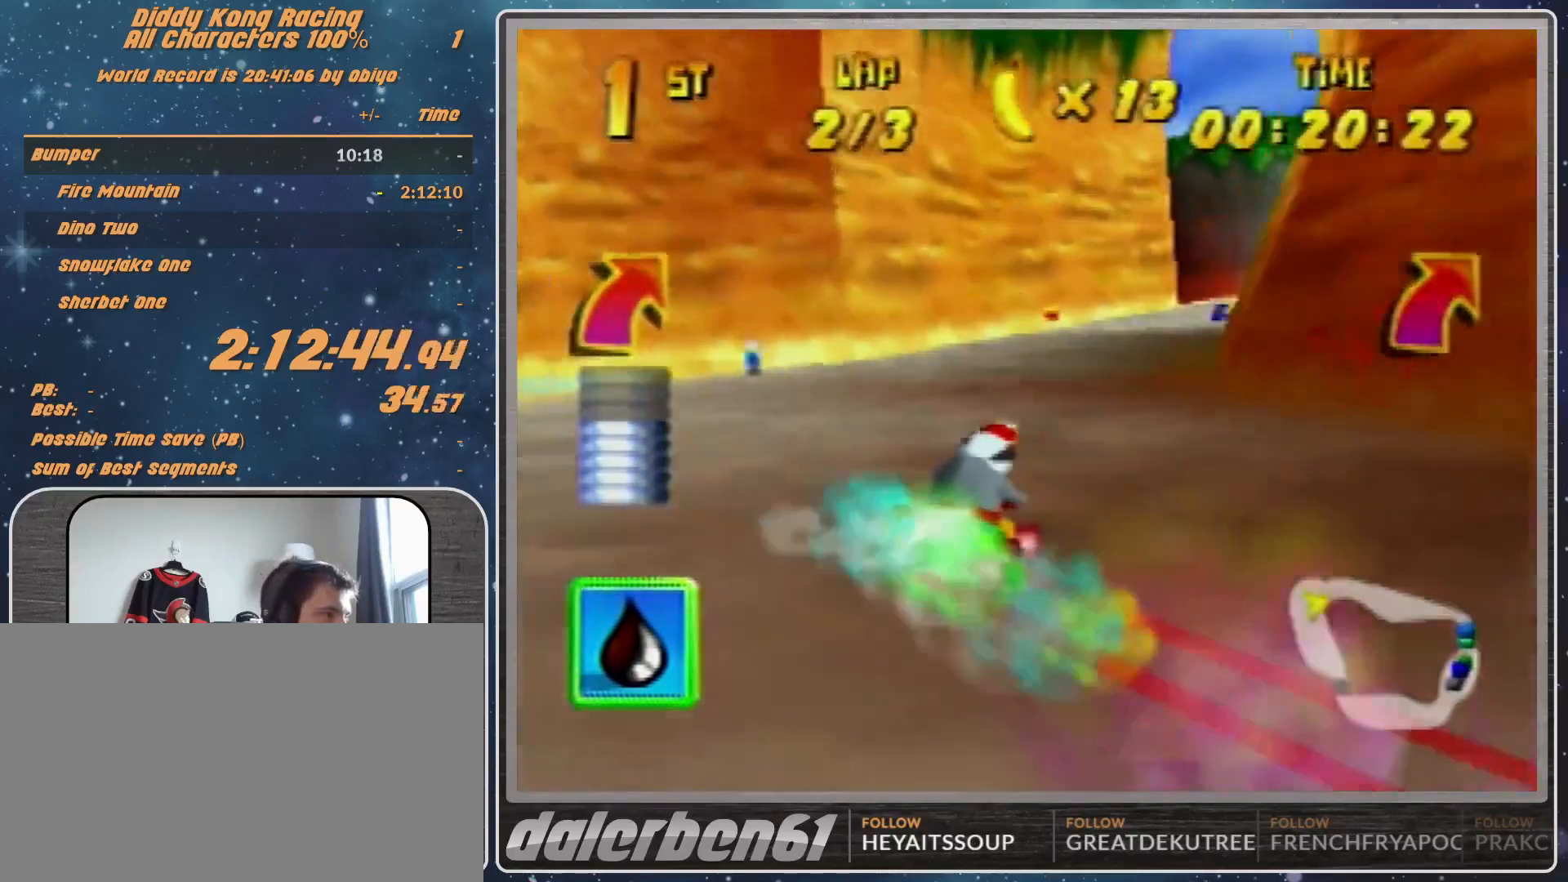
{"buttons": ["A"], "left_stick": "up-right", "events": [[100, "left_stick", "up-right"], [133, "A", "down"], [167, "A", "up"], [433, "A", "down"], [433, "R1", "up"]]}
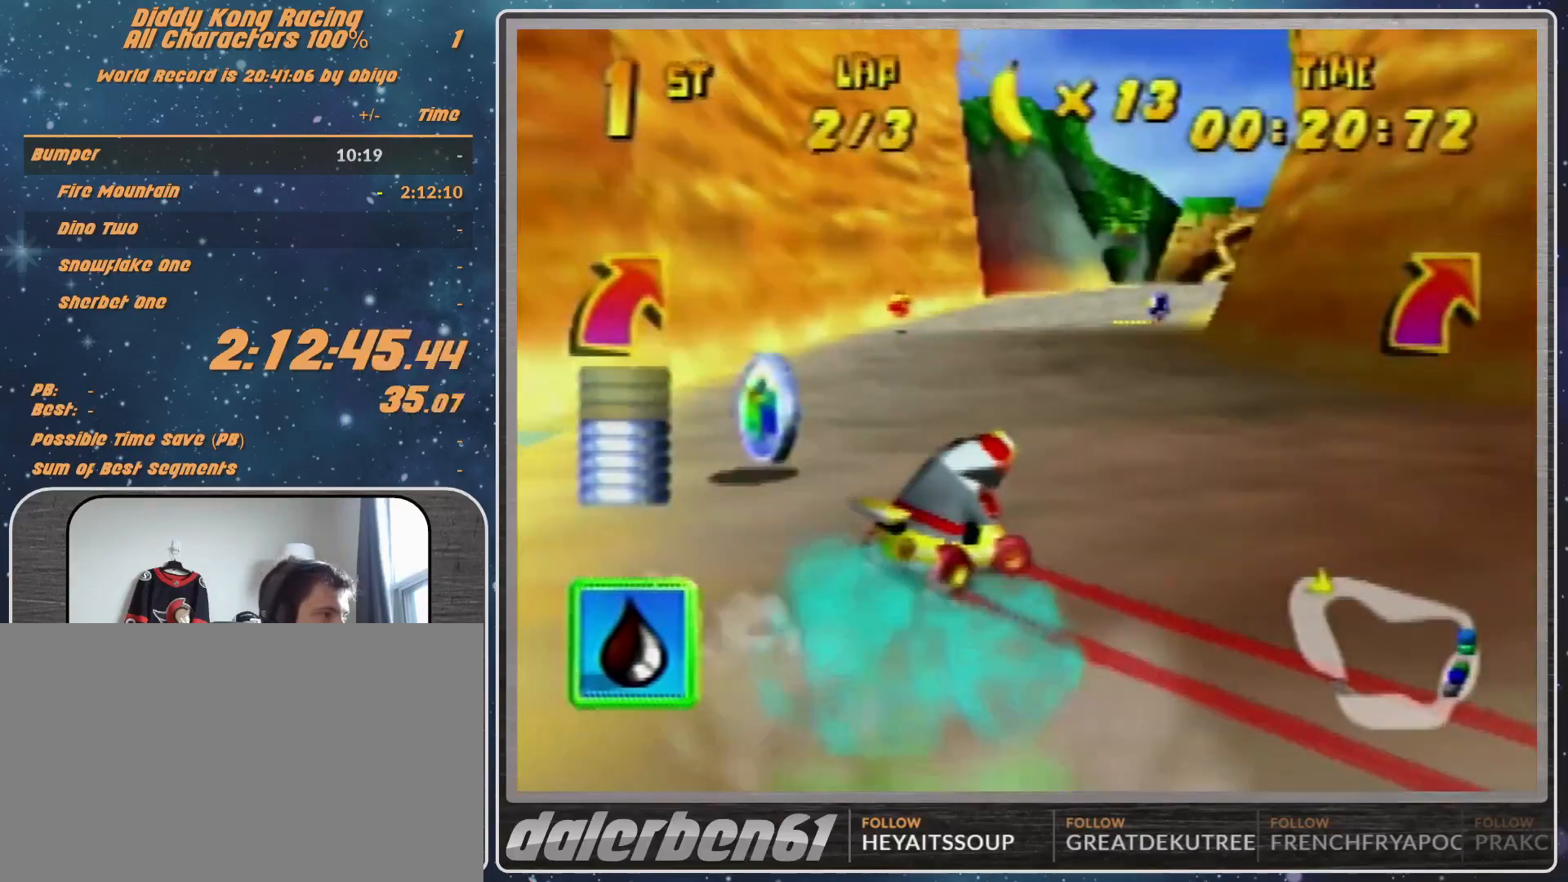
{"buttons": [], "left_stick": "up-left", "events": [[200, "A", "up"], [267, "A", "down"], [333, "A", "up"], [433, "left_stick", "up-left"]]}
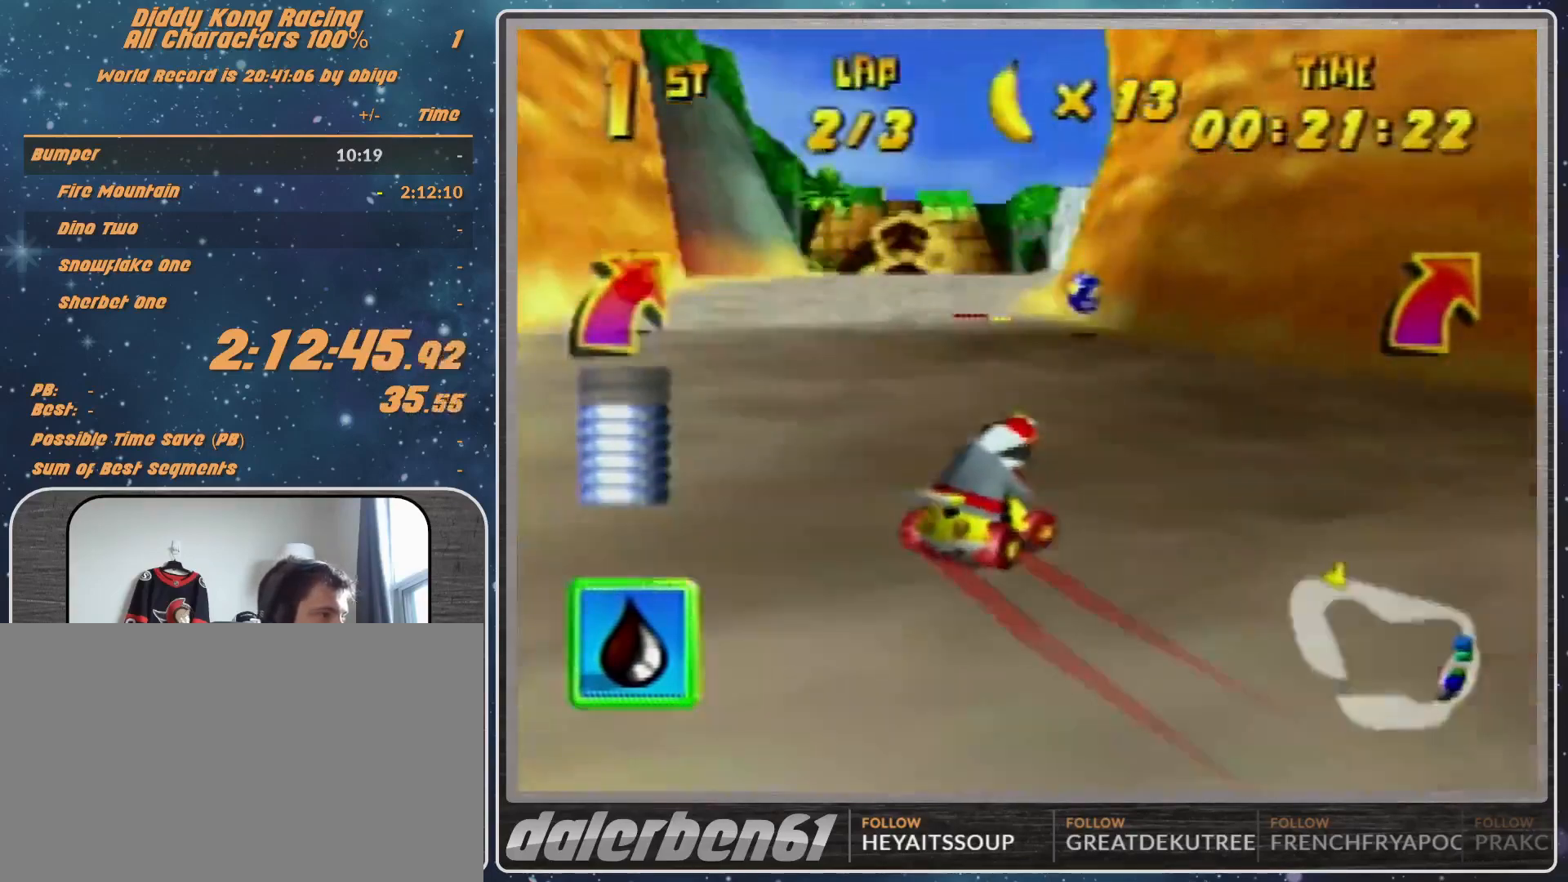
{"buttons": ["R1"], "left_stick": "up-left", "events": [[100, "A", "down"], [100, "left_stick", "center"], [267, "R1", "down"], [267, "left_stick", "up-left"], [333, "A", "up"]]}
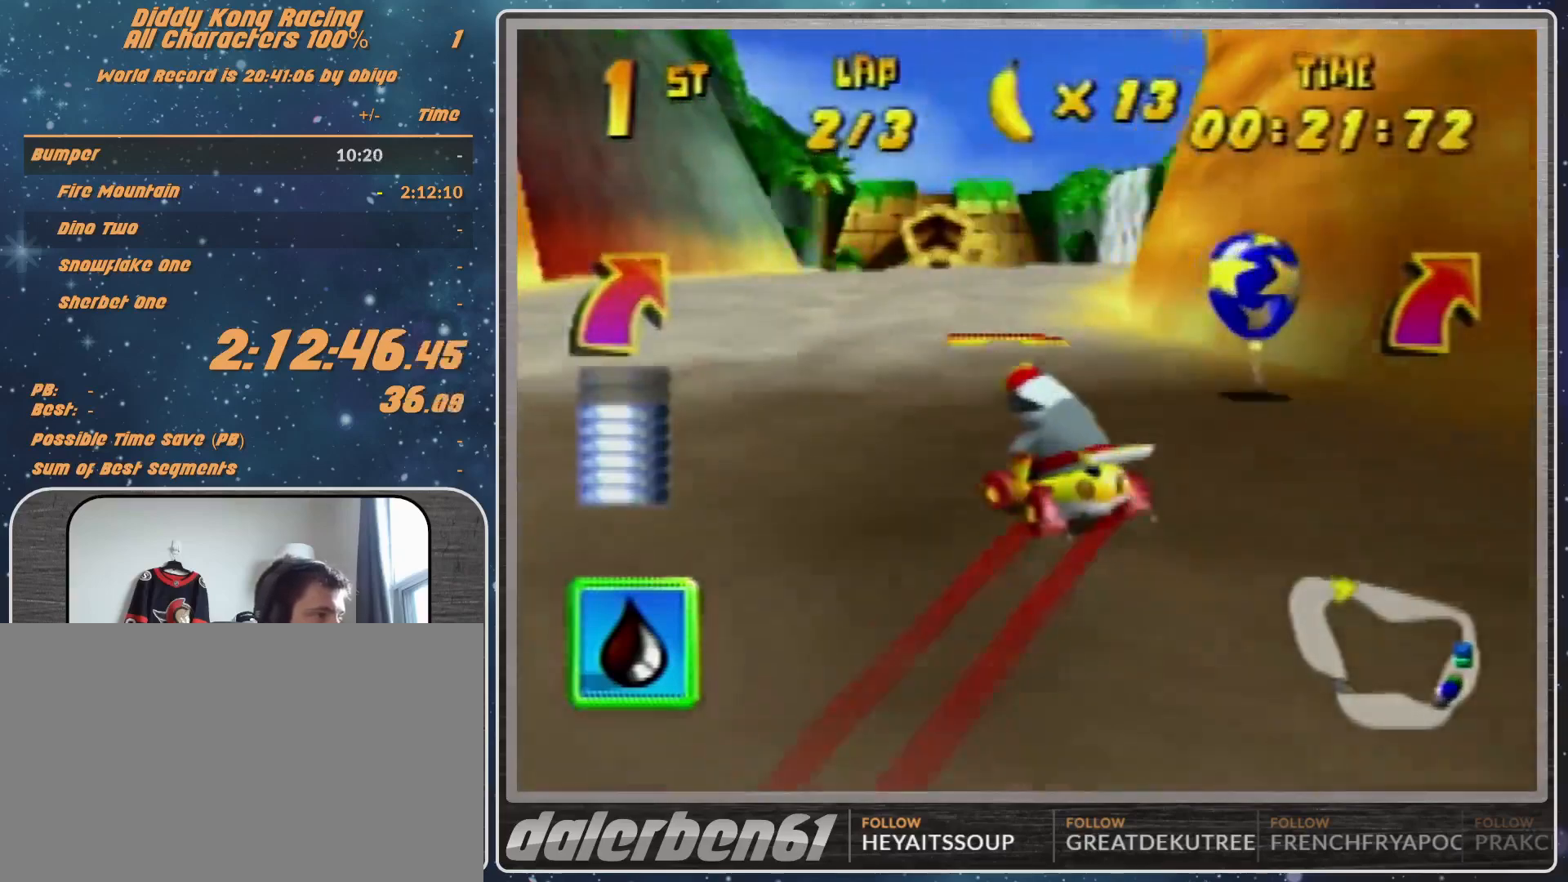
{"buttons": ["R1"], "left_stick": "up-right", "events": [[33, "R1", "up"], [100, "A", "down"], [167, "A", "up"], [167, "left_stick", "up-right"], [233, "A", "down"], [400, "A", "up"], [400, "left_stick", "right"], [500, "R1", "down"], [500, "left_stick", "up-right"]]}
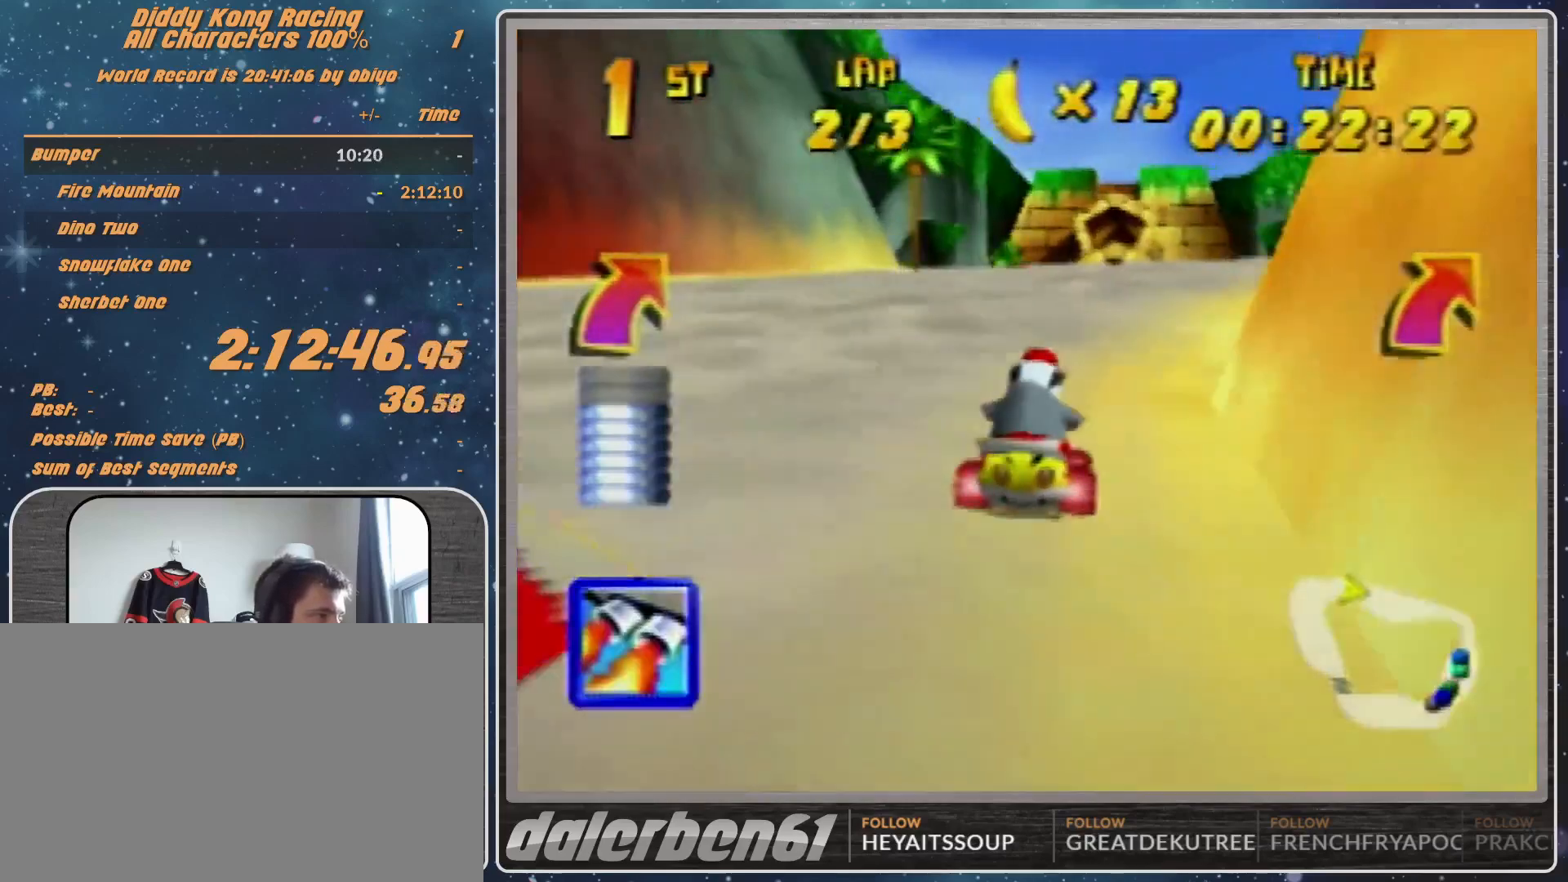
{"buttons": ["R1"], "left_stick": "up-left", "events": [[233, "A", "down"], [267, "A", "up"], [433, "left_stick", "up-left"]]}
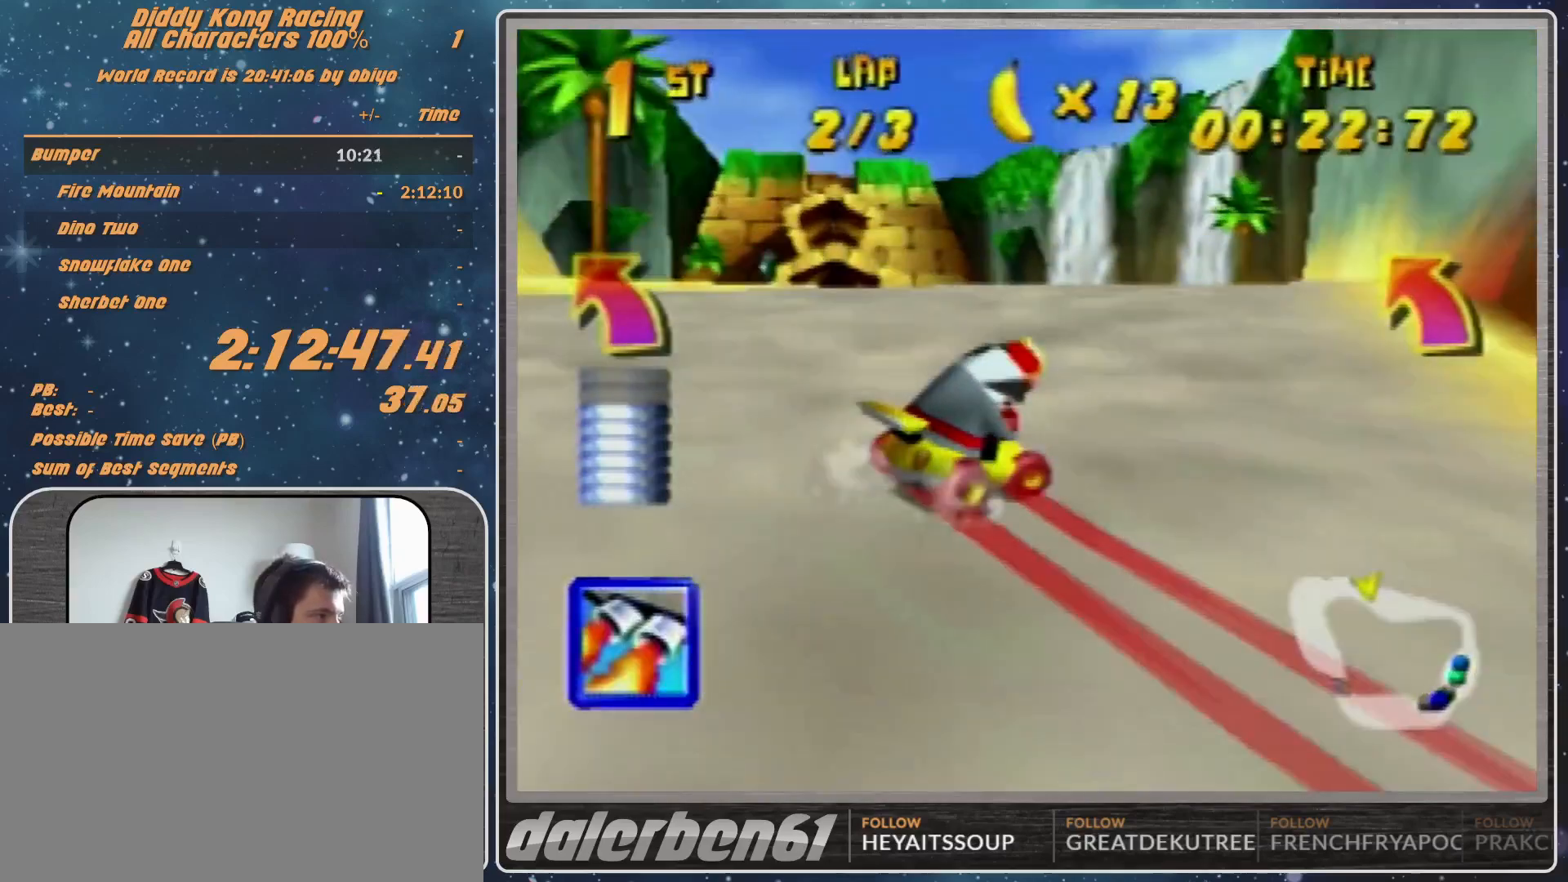
{"buttons": ["R1"], "left_stick": "up-right", "events": [[100, "A", "down"], [167, "A", "up"], [400, "A", "down"], [400, "left_stick", "up-right"], [433, "A", "up"]]}
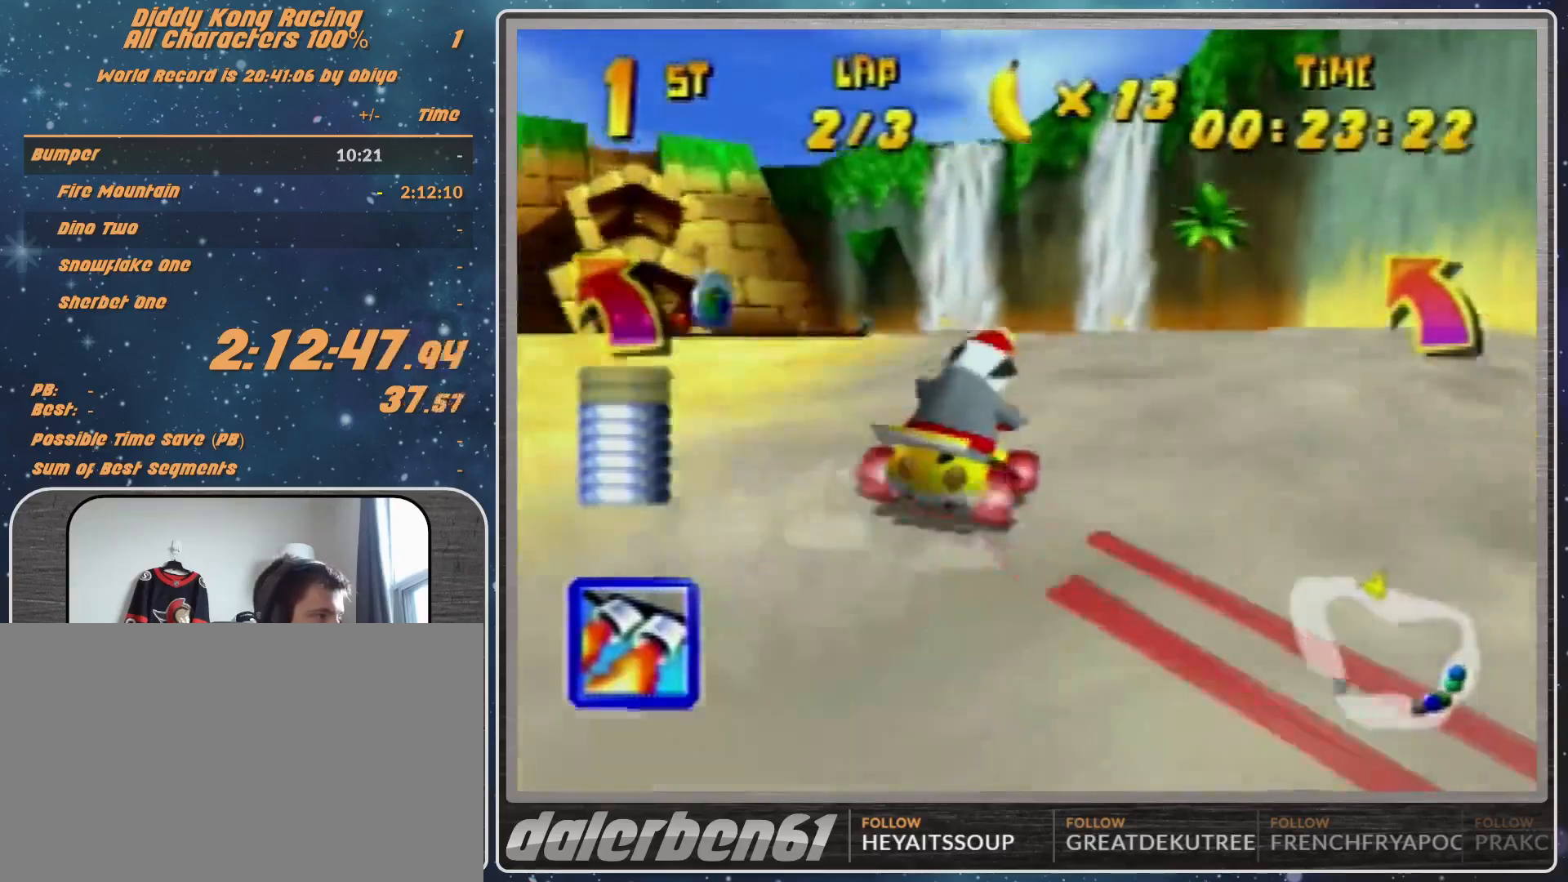
{"buttons": [], "left_stick": "left", "events": [[67, "R1", "up"], [100, "left_stick", "up-left"], [300, "R1", "down"], [300, "left_stick", "left"], [367, "A", "down"], [433, "A", "up"], [500, "R1", "up"]]}
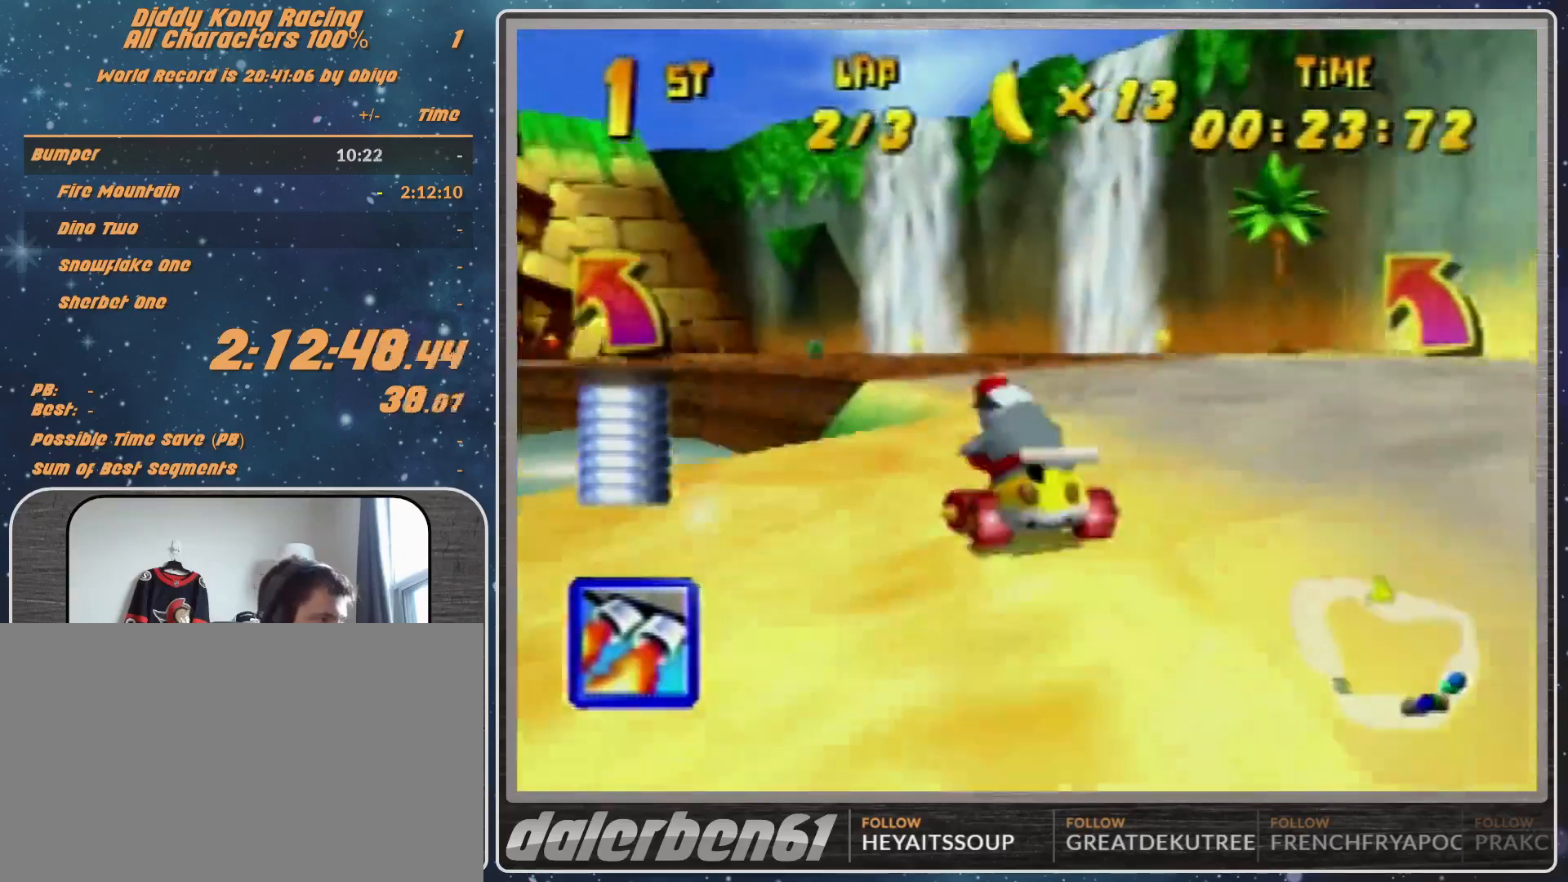
{"buttons": [], "left_stick": "up-left", "events": [[33, "A", "down"], [67, "A", "up"], [133, "Z", "down"], [300, "Z", "up"], [400, "left_stick", "up-left"]]}
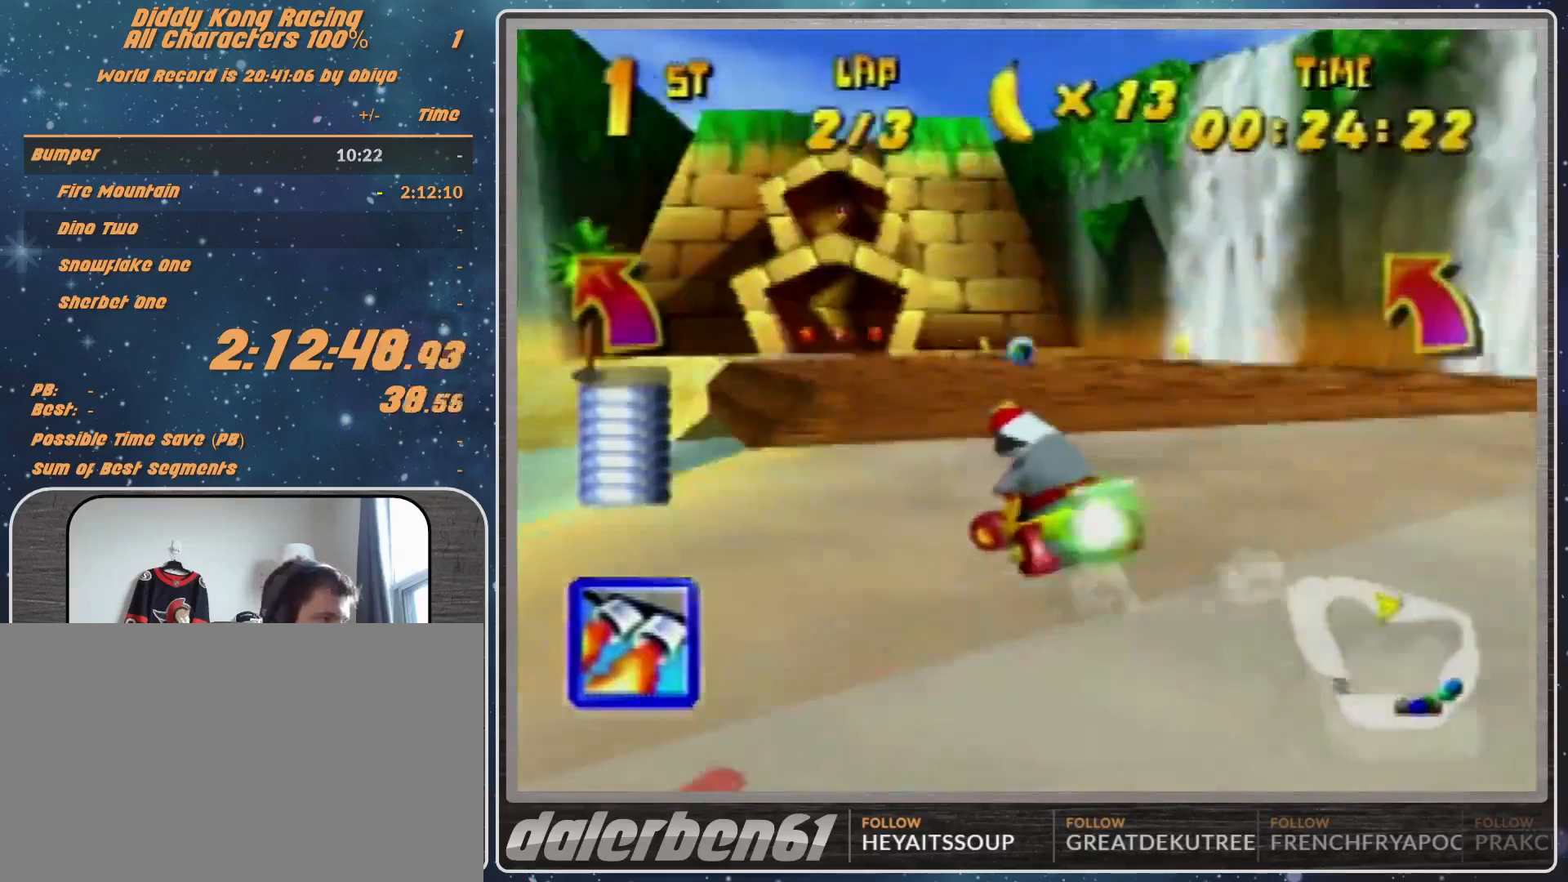
{"buttons": [], "left_stick": "up-right", "events": [[467, "left_stick", "up-right"]]}
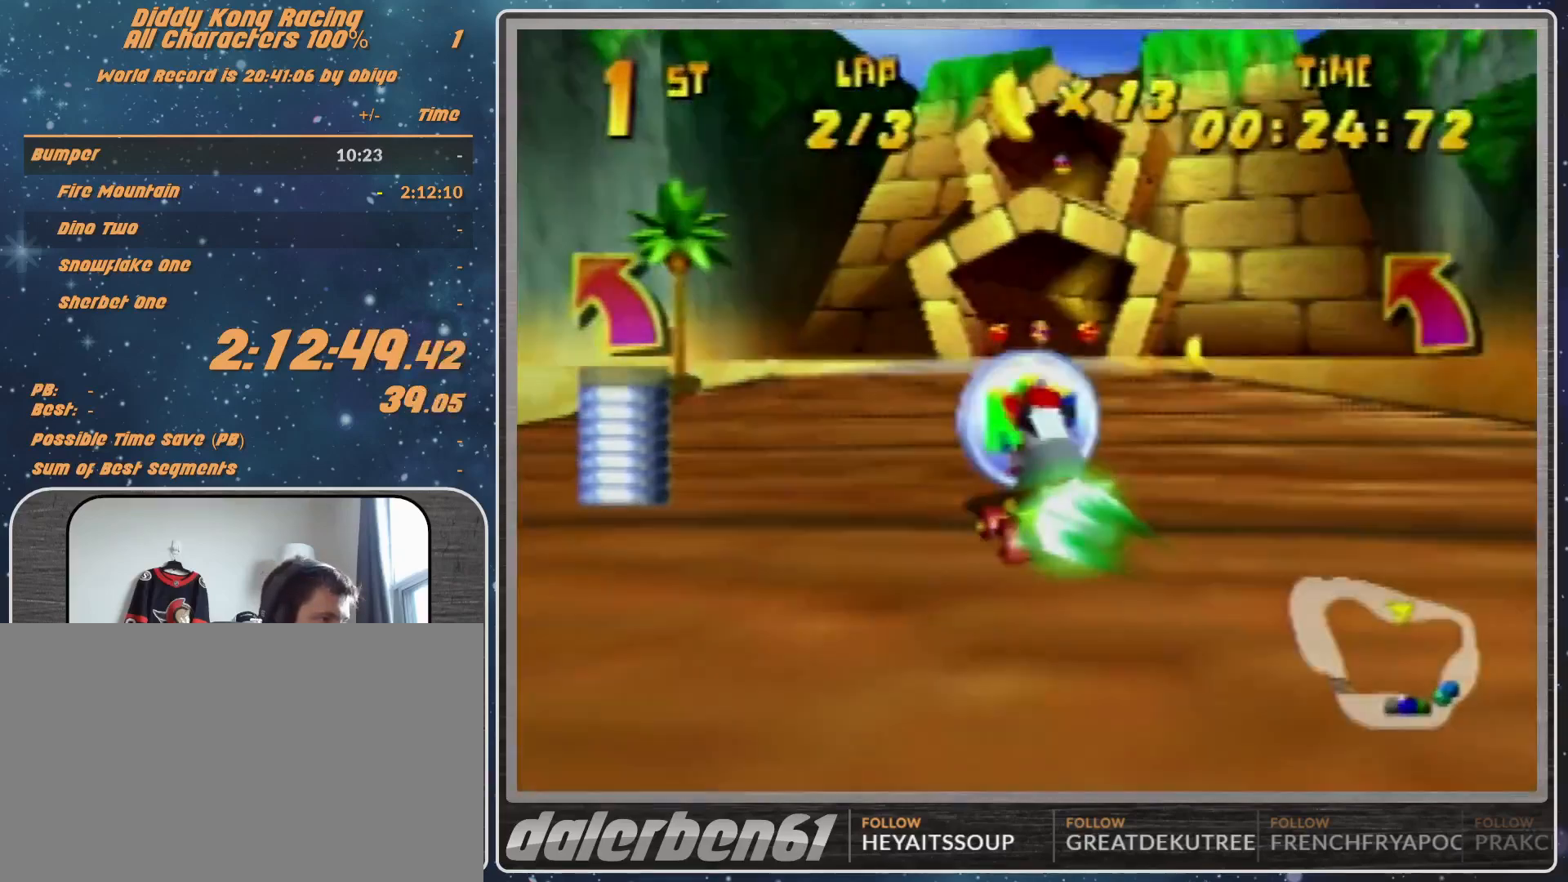
{"buttons": [], "left_stick": "right", "events": [[33, "left_stick", "center"], [100, "left_stick", "right"], [200, "A", "down"], [300, "A", "up"]]}
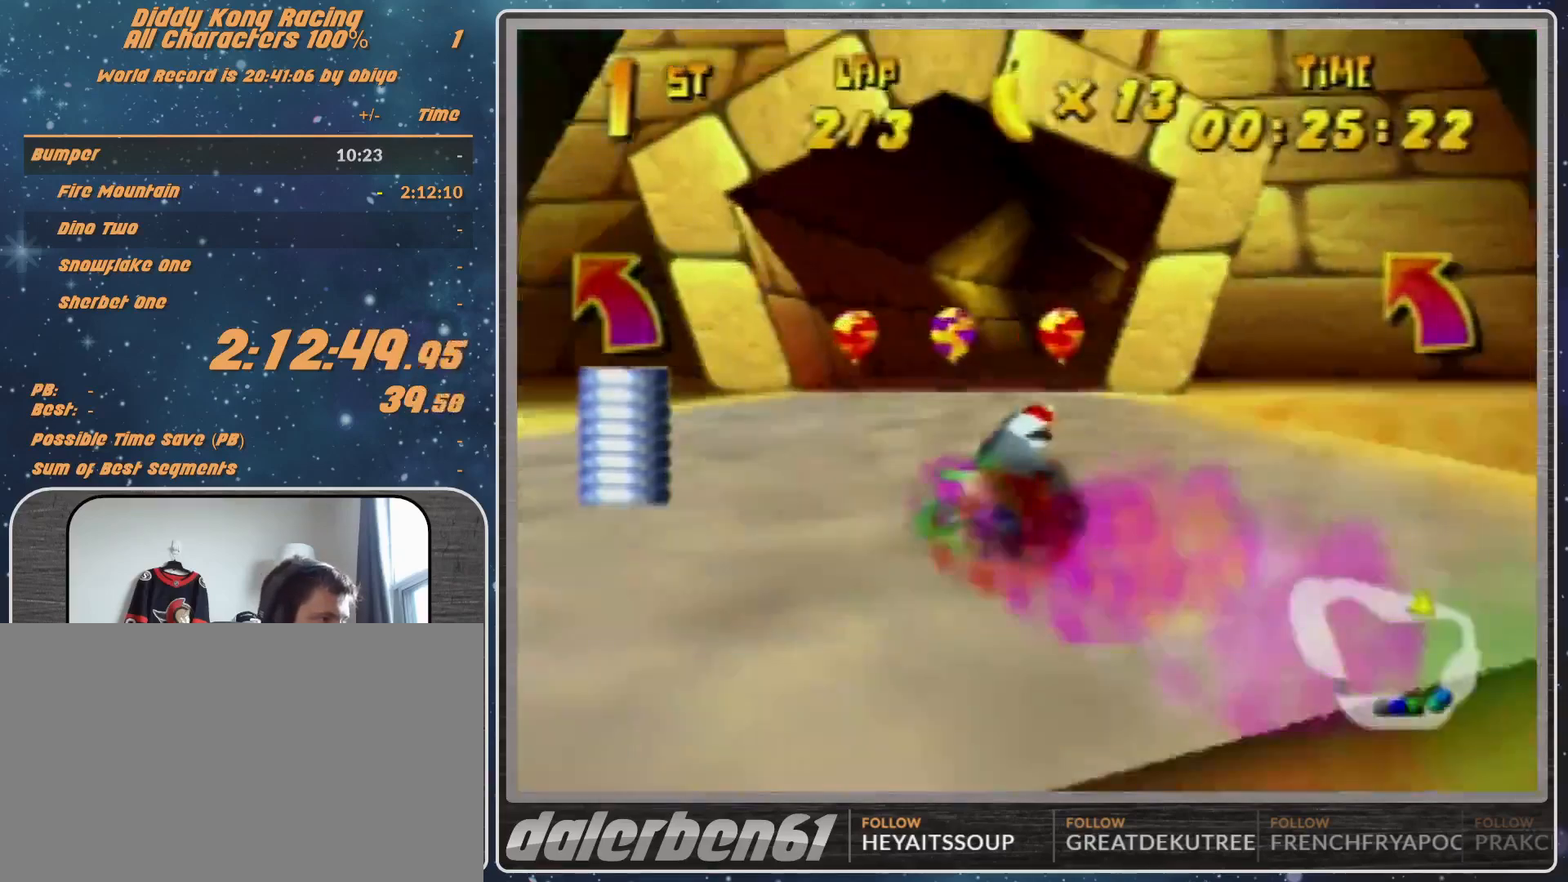
{"buttons": ["A", "R1"], "left_stick": "up-right", "events": [[33, "A", "down"], [100, "A", "up"], [133, "left_stick", "up-right"], [367, "R1", "down"], [500, "A", "down"]]}
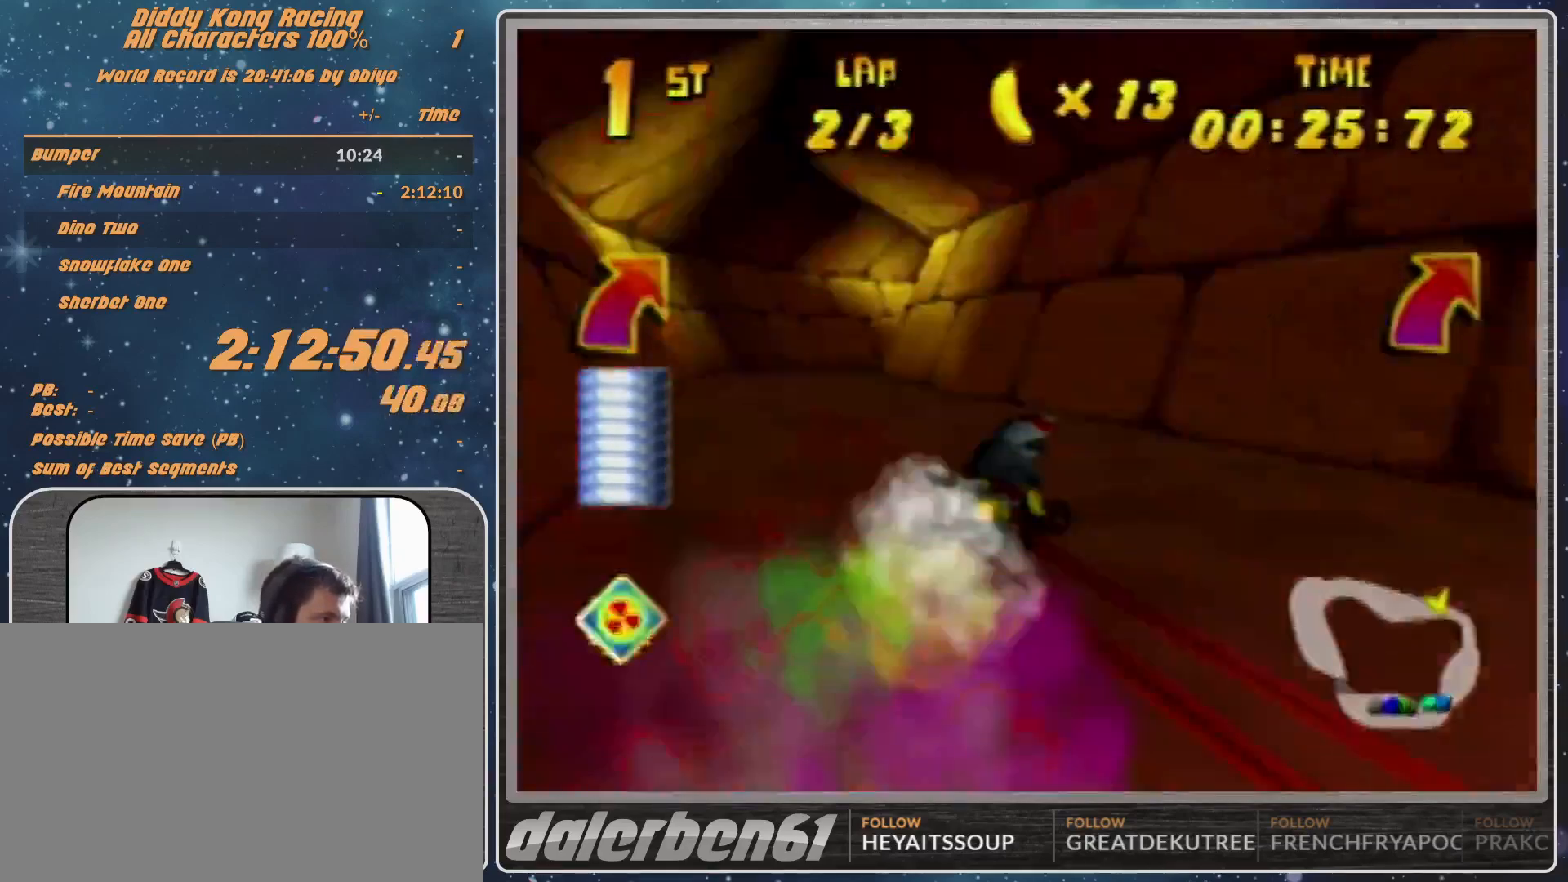
{"buttons": ["A", "R1"], "left_stick": "up-left", "events": [[33, "A", "up"], [100, "left_stick", "up-left"], [200, "A", "down"], [300, "A", "up"], [333, "A", "down"], [400, "A", "up"], [500, "A", "down"]]}
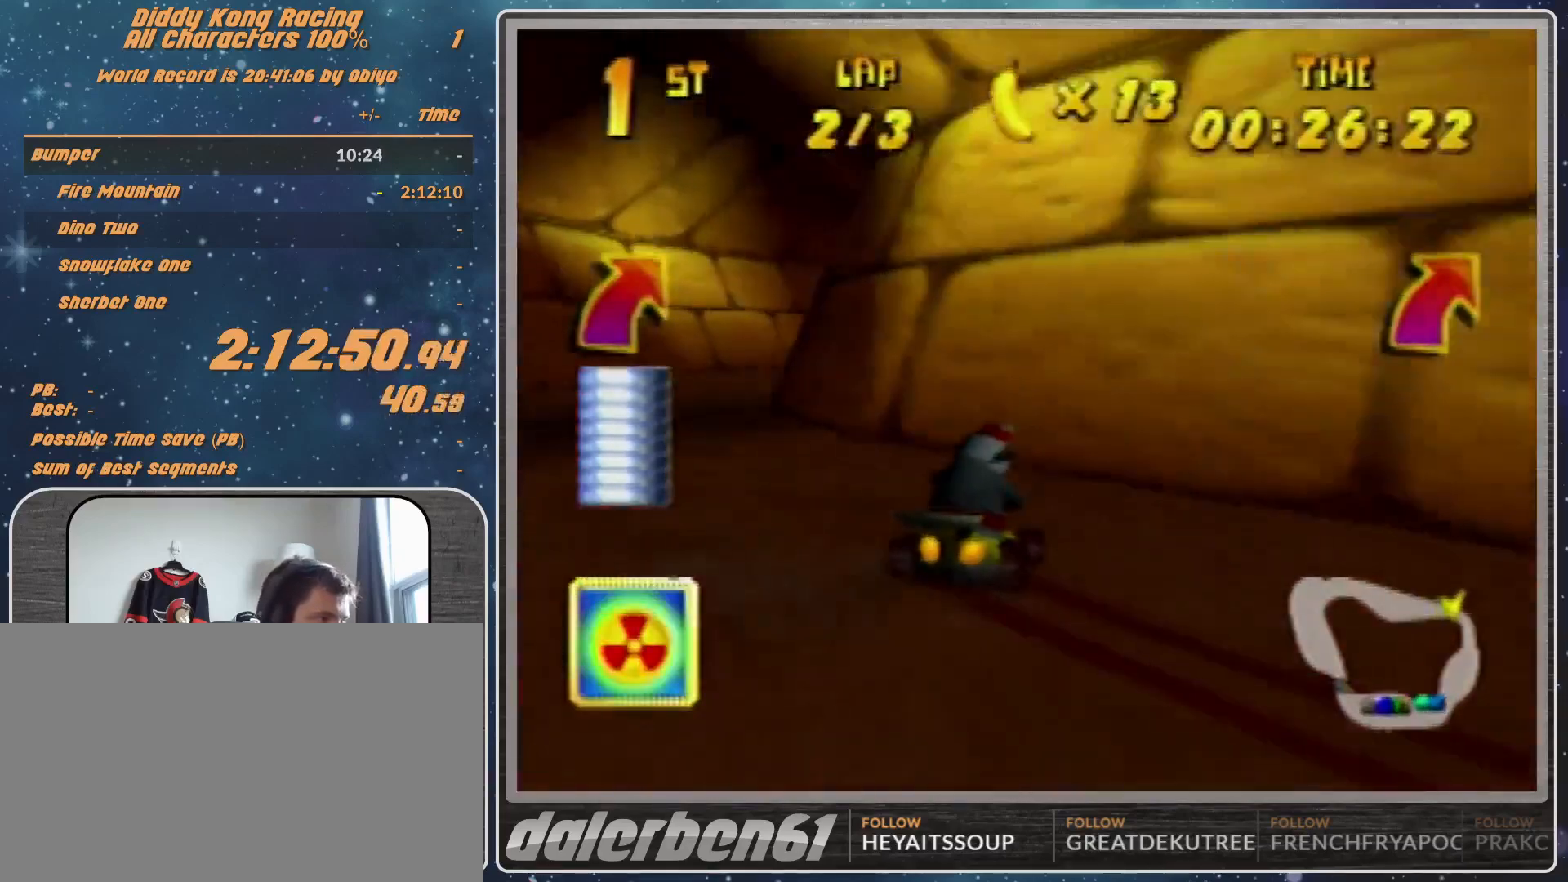
{"buttons": ["A", "R1"], "left_stick": "up-left", "events": [[67, "A", "up"], [67, "left_stick", "up-right"], [200, "A", "down"], [233, "A", "up"], [333, "A", "down"], [333, "left_stick", "up-left"], [400, "A", "up"], [500, "A", "down"]]}
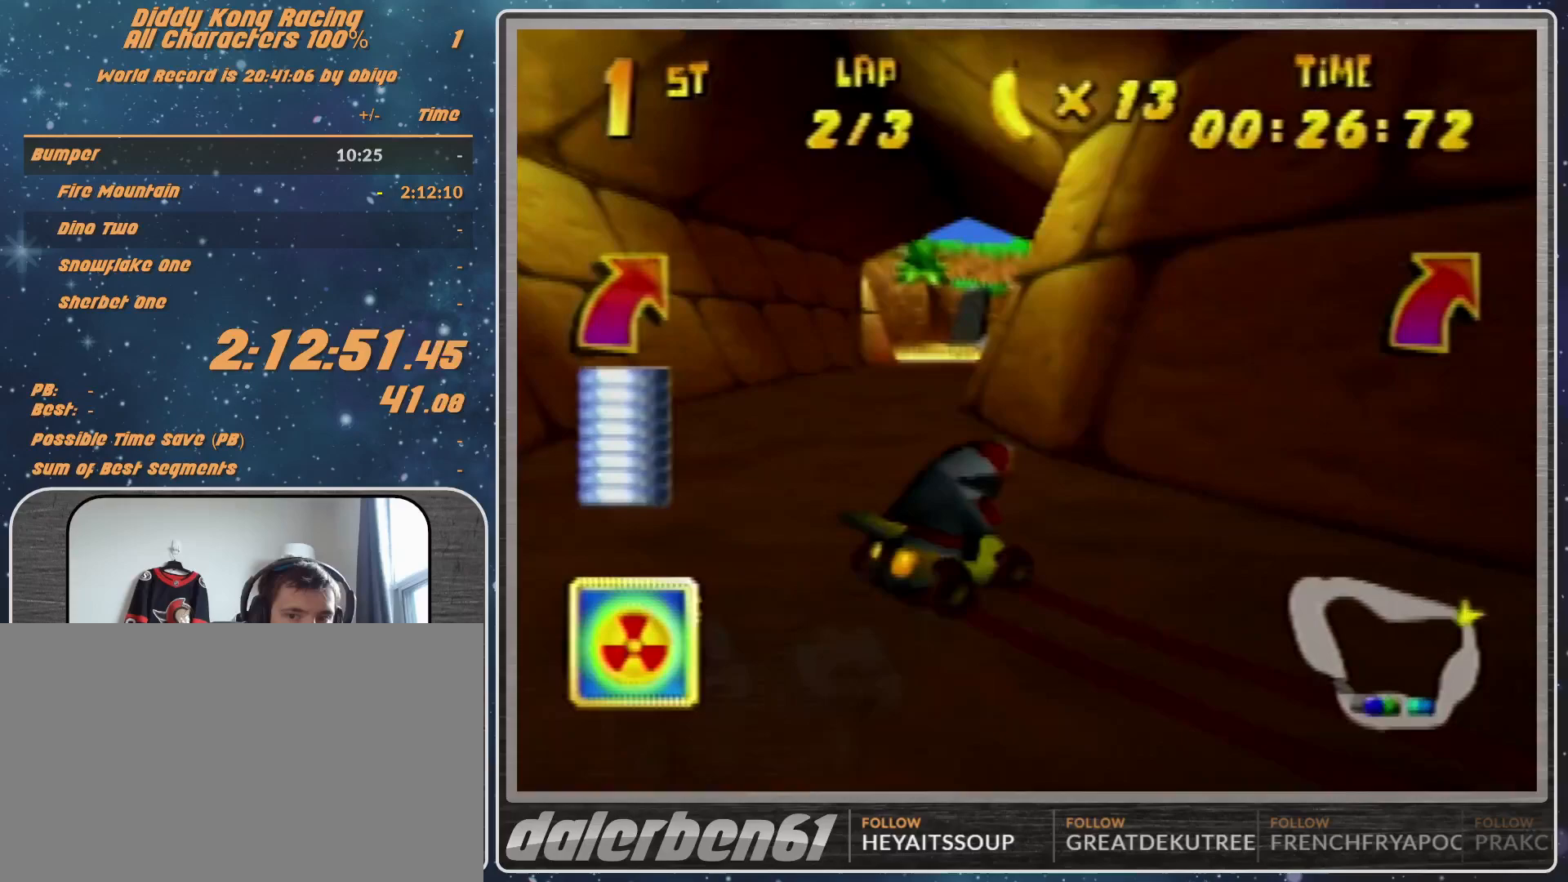
{"buttons": ["A"], "left_stick": "center", "events": [[100, "A", "up"], [100, "R1", "up"], [200, "A", "down"], [300, "A", "up"], [300, "left_stick", "center"], [500, "A", "down"]]}
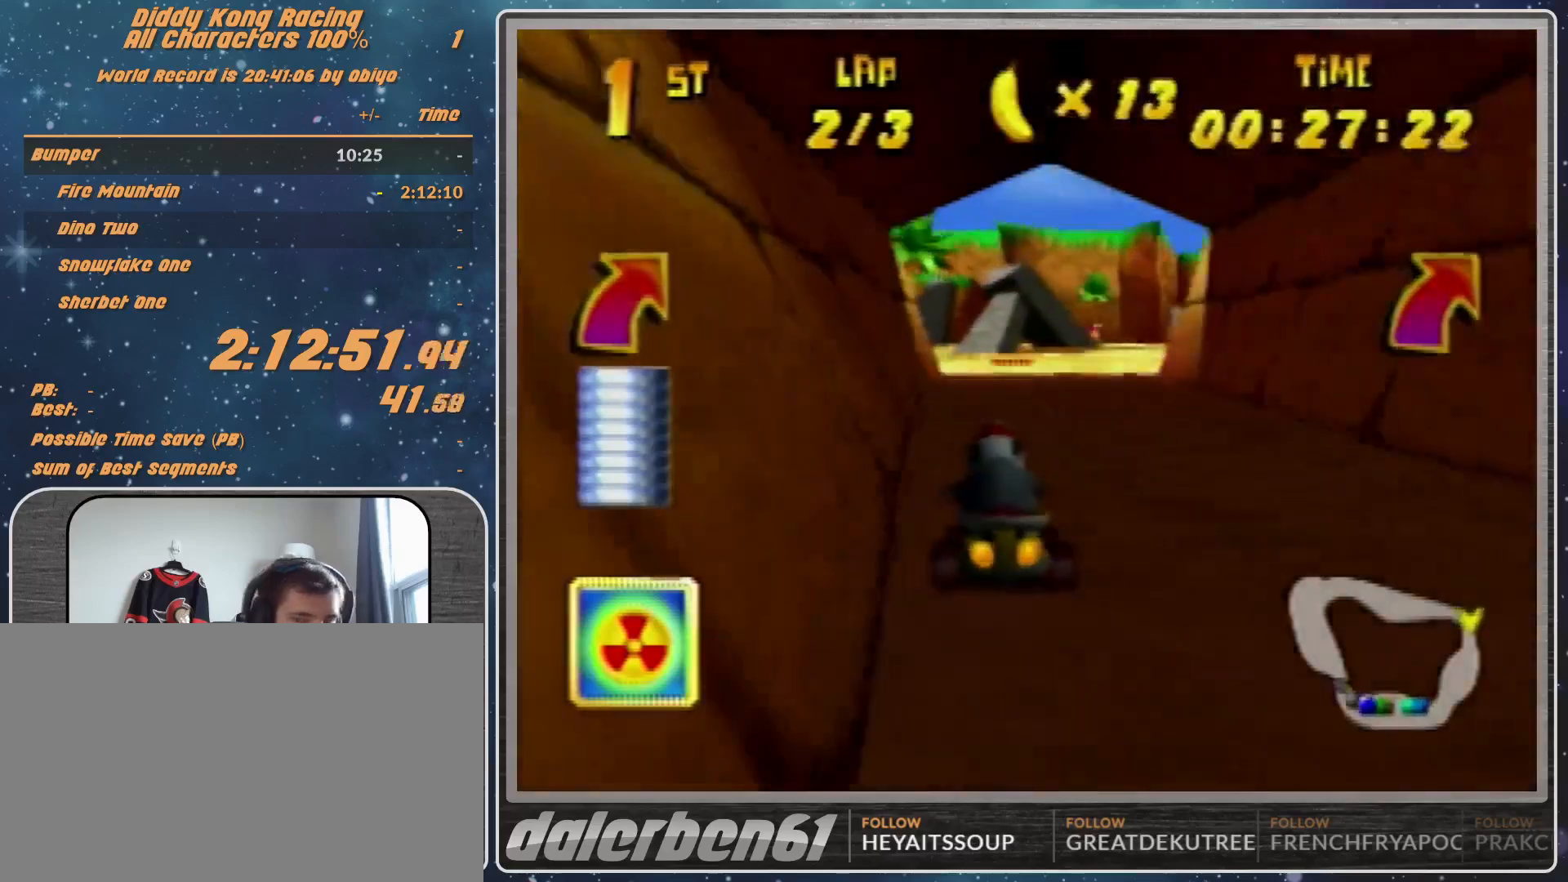
{"buttons": ["A"], "left_stick": "center", "events": [[67, "A", "up"], [133, "A", "down"], [133, "left_stick", "right"], [400, "A", "up"], [400, "left_stick", "center"], [500, "A", "down"]]}
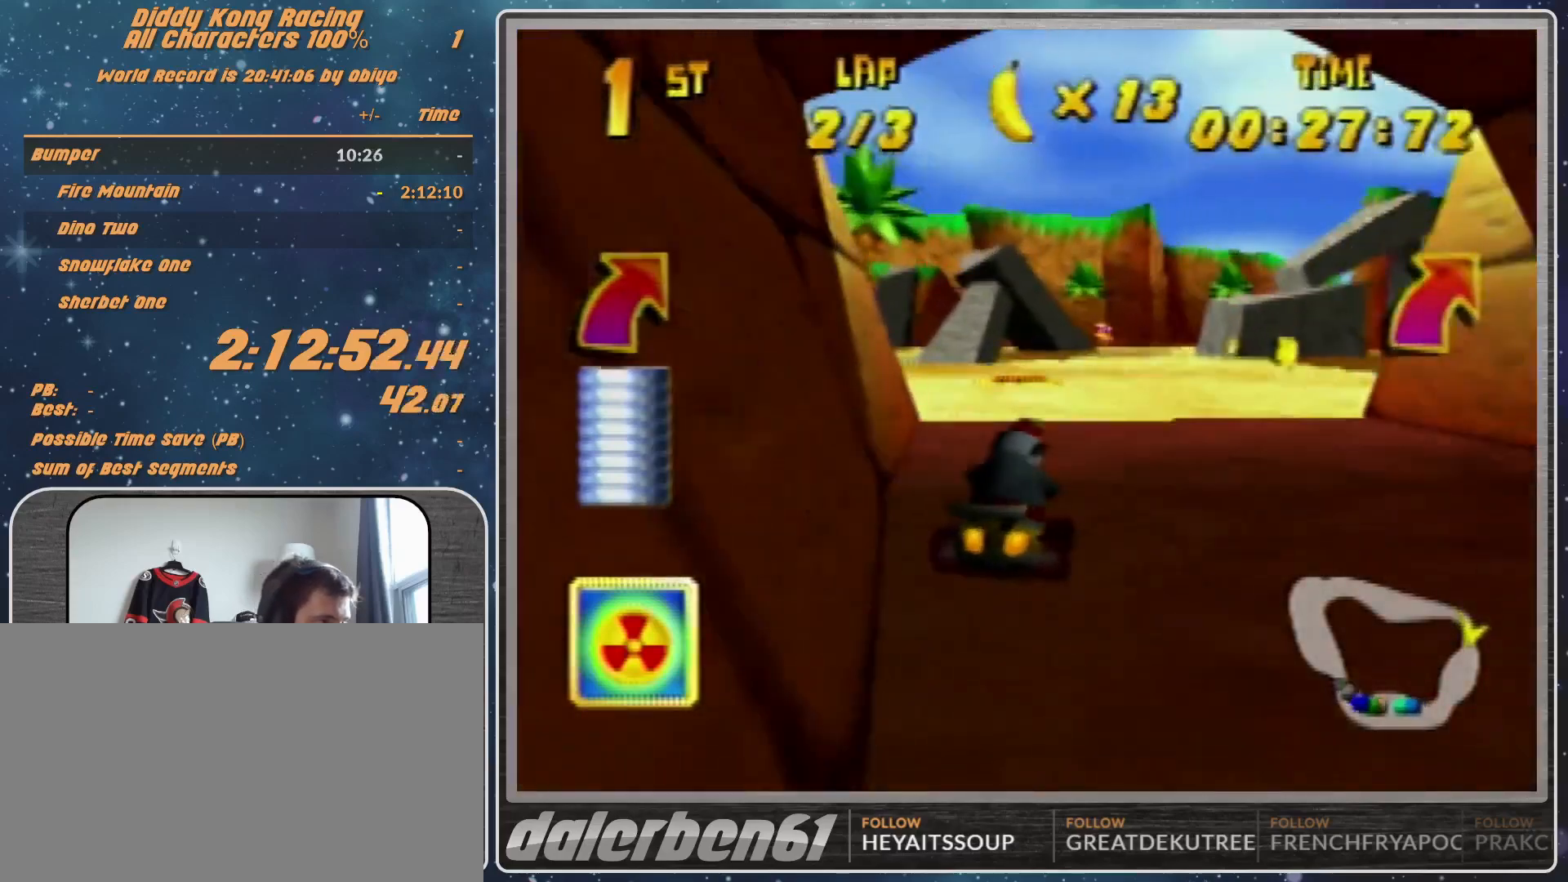
{"buttons": [], "left_stick": "right", "events": [[67, "A", "up"], [133, "left_stick", "up-right"], [333, "A", "down"], [333, "left_stick", "right"], [367, "A", "up"]]}
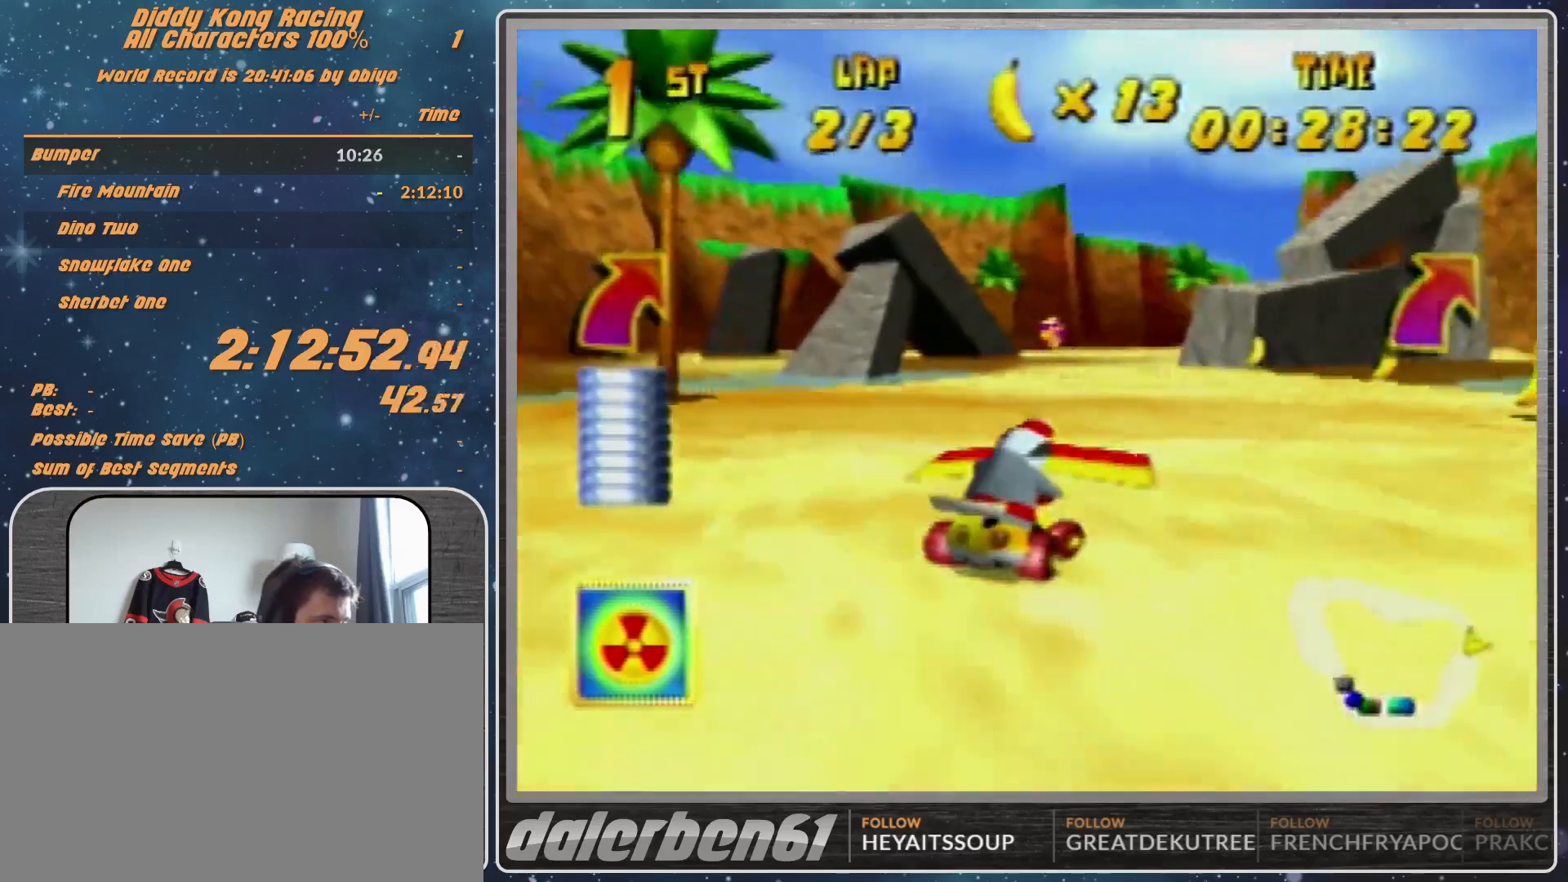
{"buttons": [], "left_stick": "right", "events": [[100, "left_stick", "center"], [433, "left_stick", "right"]]}
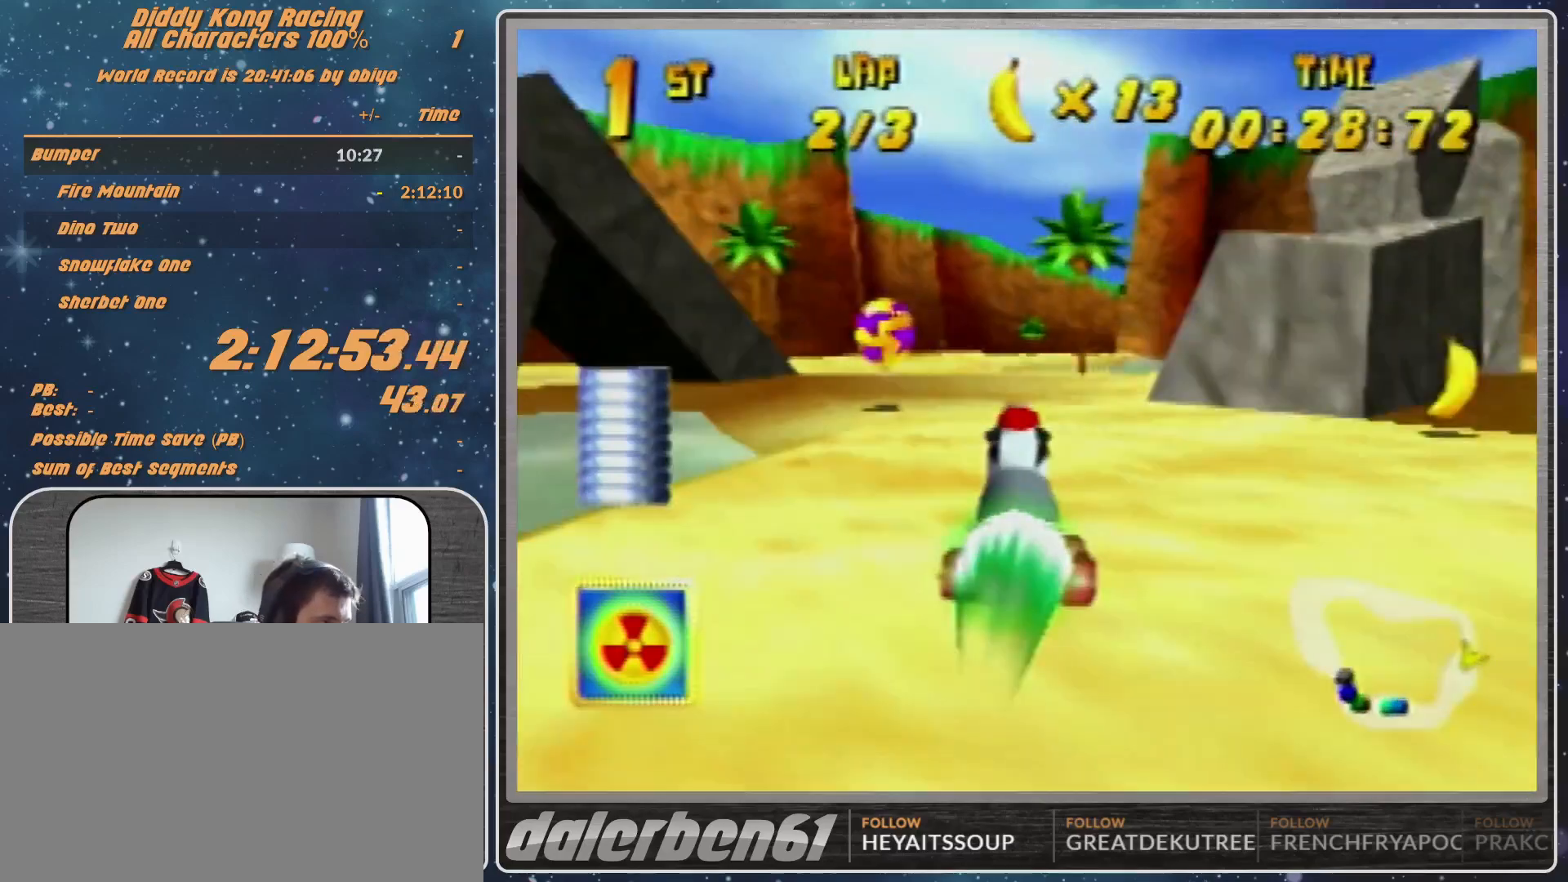
{"buttons": [], "left_stick": "down-right", "events": [[100, "left_stick", "center"], [367, "left_stick", "down-right"]]}
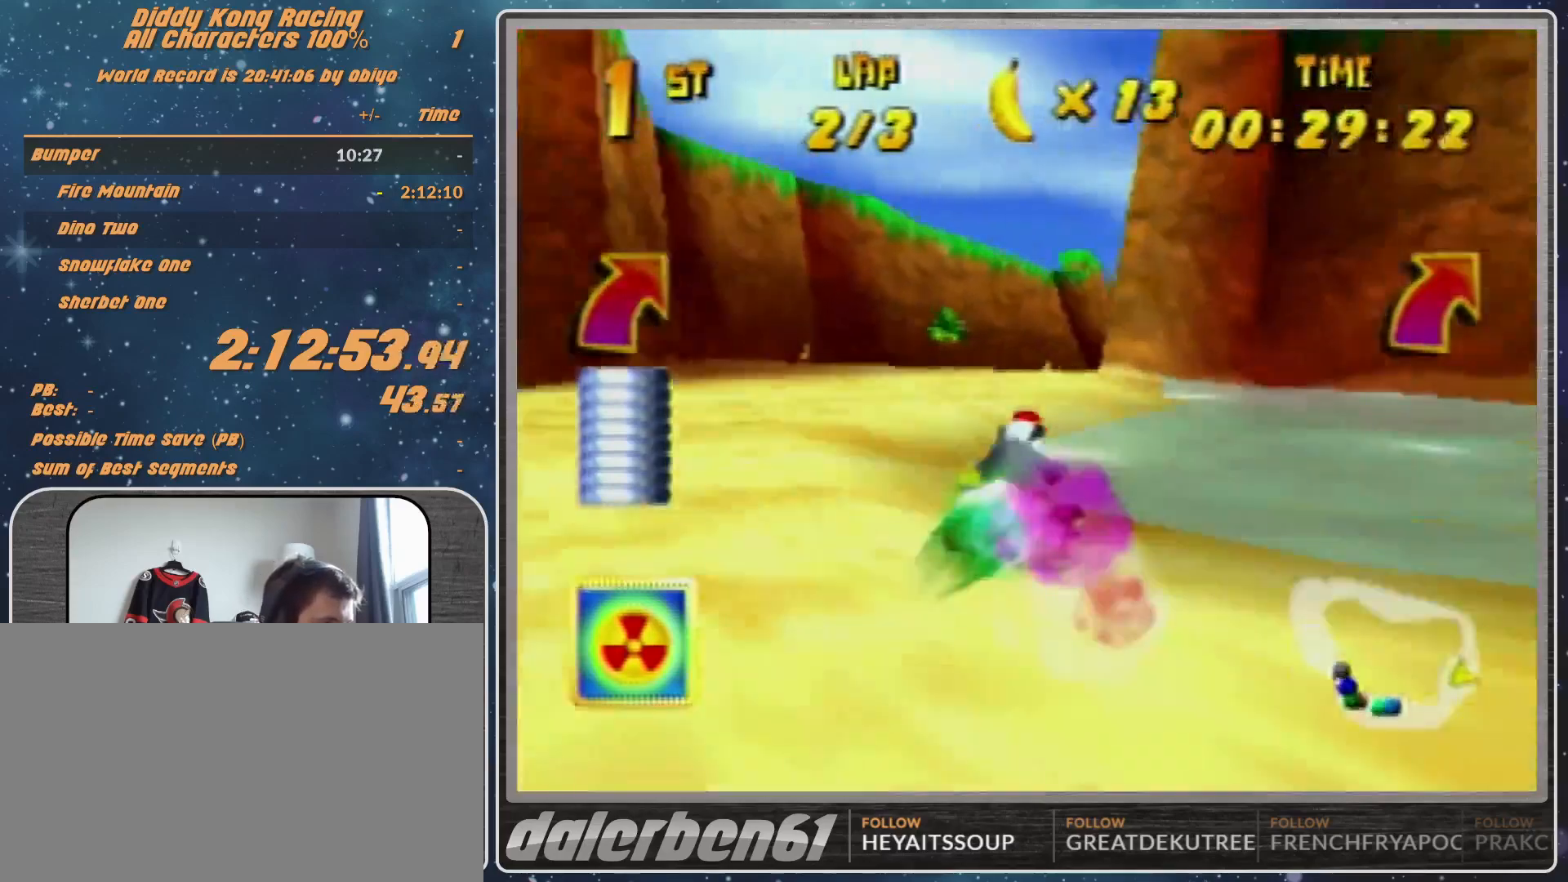
{"buttons": [], "left_stick": "right", "events": [[267, "left_stick", "center"], [467, "left_stick", "right"]]}
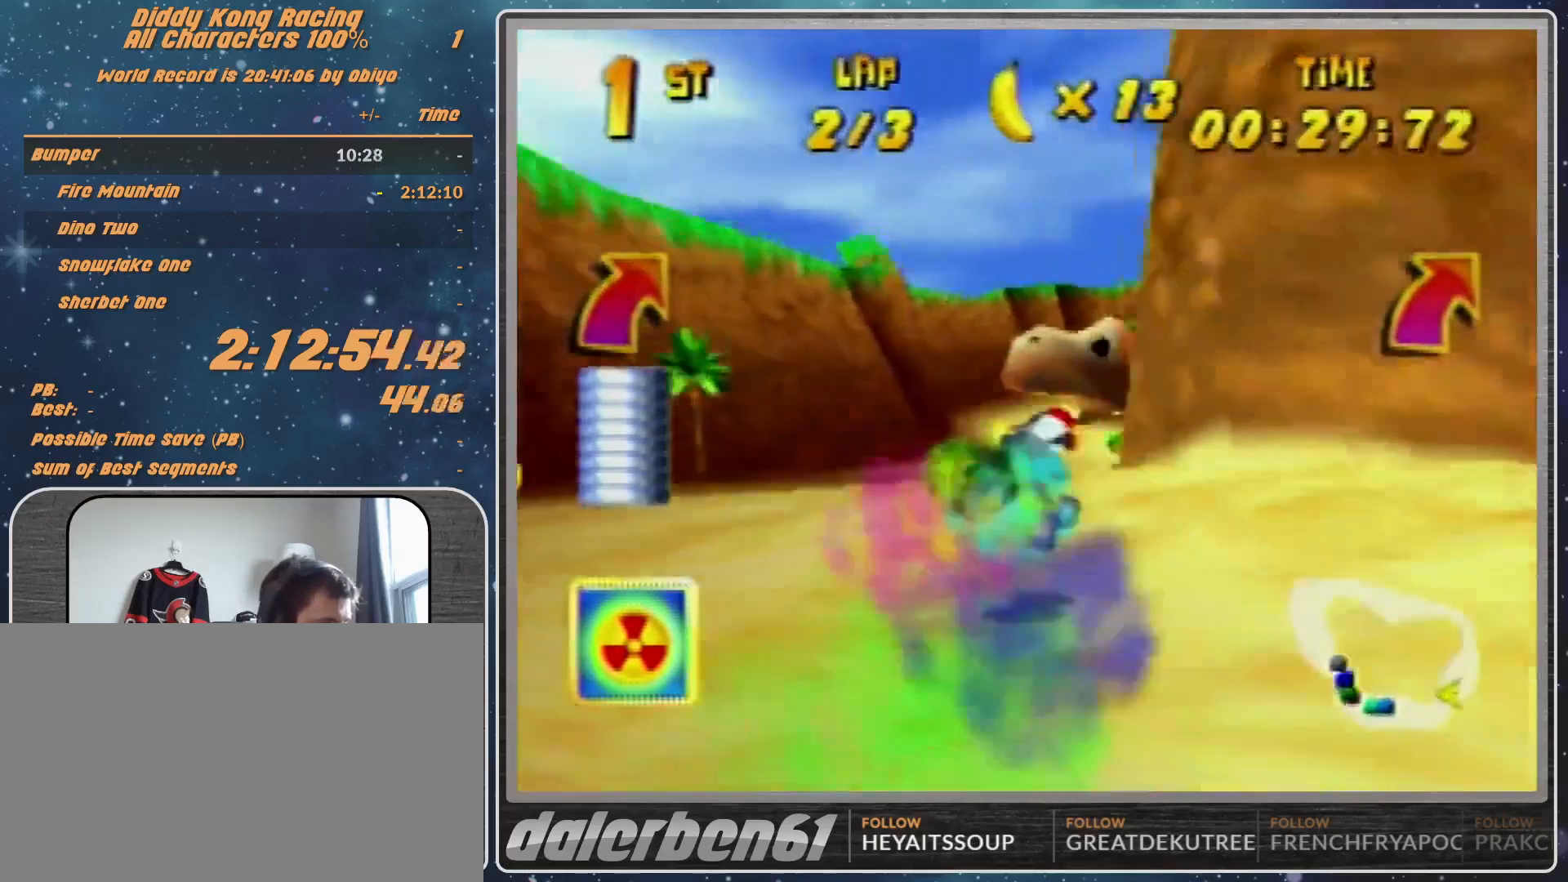
{"buttons": [], "left_stick": "up-right", "events": [[100, "left_stick", "up-right"], [233, "A", "down"], [267, "A", "up"]]}